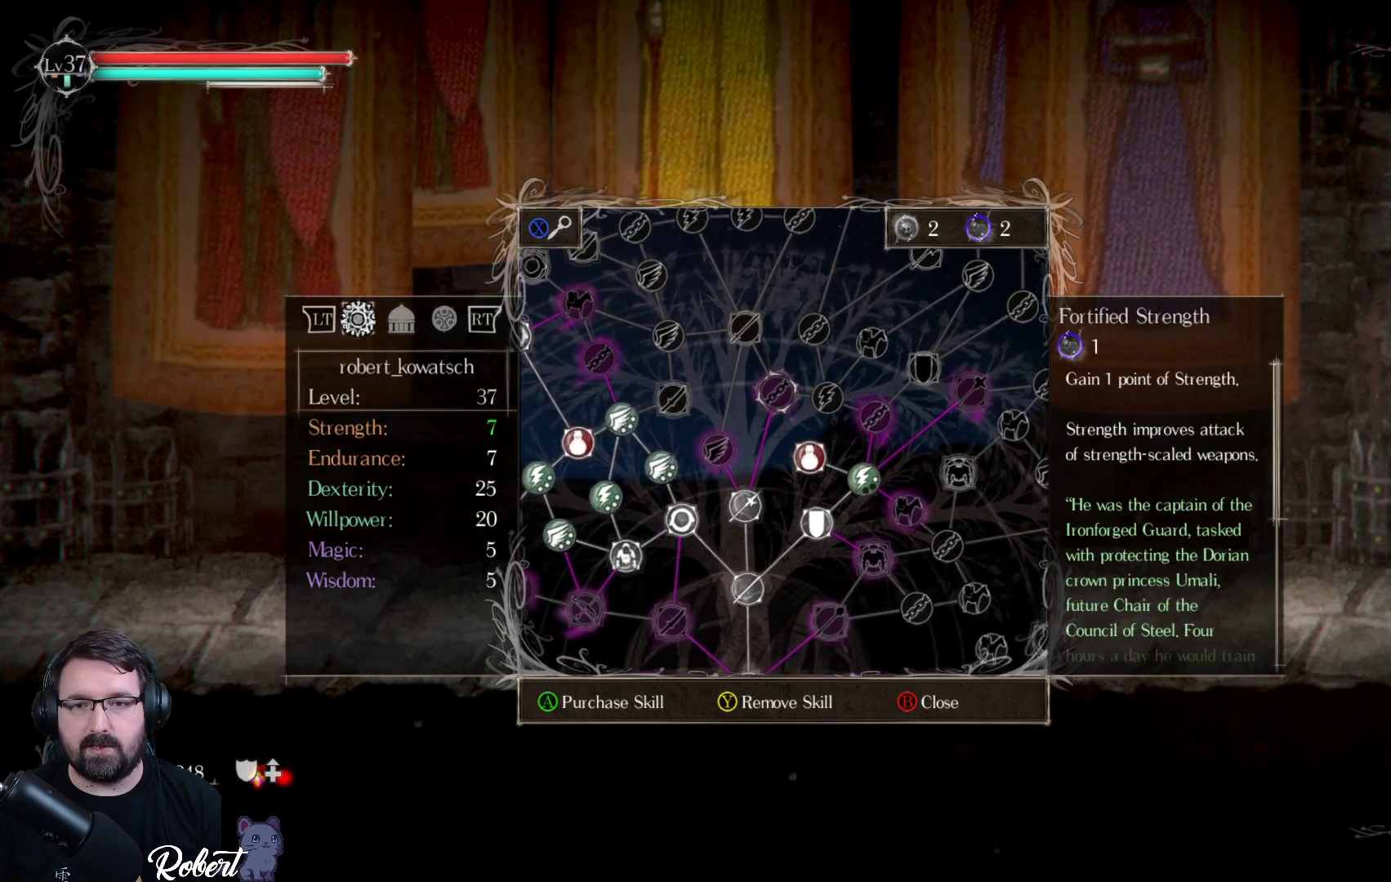
Gameplay with a controller (Xbox layout); each line is a JSON object with the inputs held at the frame after it. "events" lists button and stick changes between this image and that frame as [ms after this image, input, new state], when the widget could be followed in between.
{"buttons": [], "left_stick": "center", "right_stick": "center", "events": []}
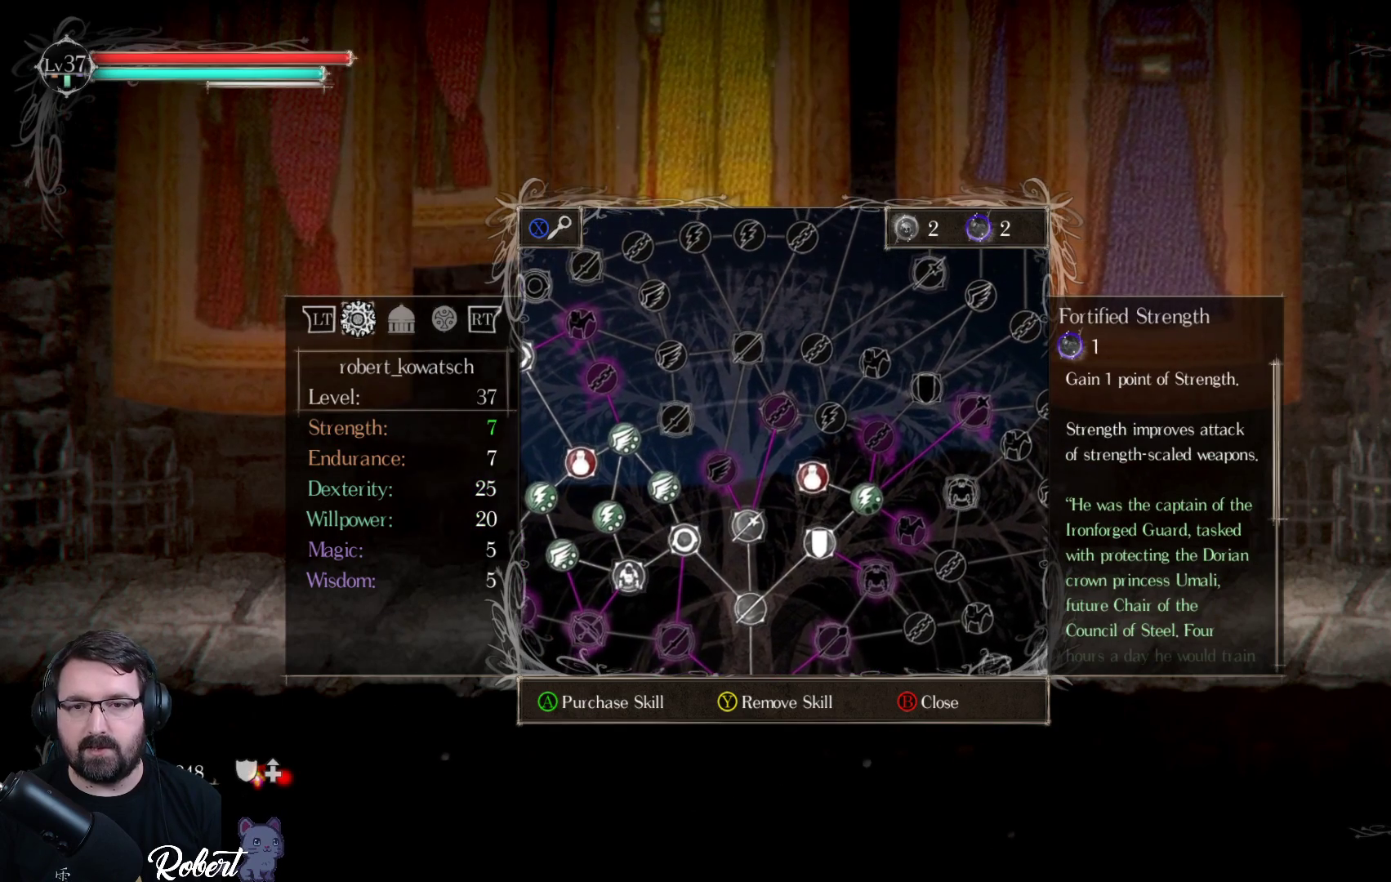
{"buttons": [], "left_stick": "center", "right_stick": "center", "events": []}
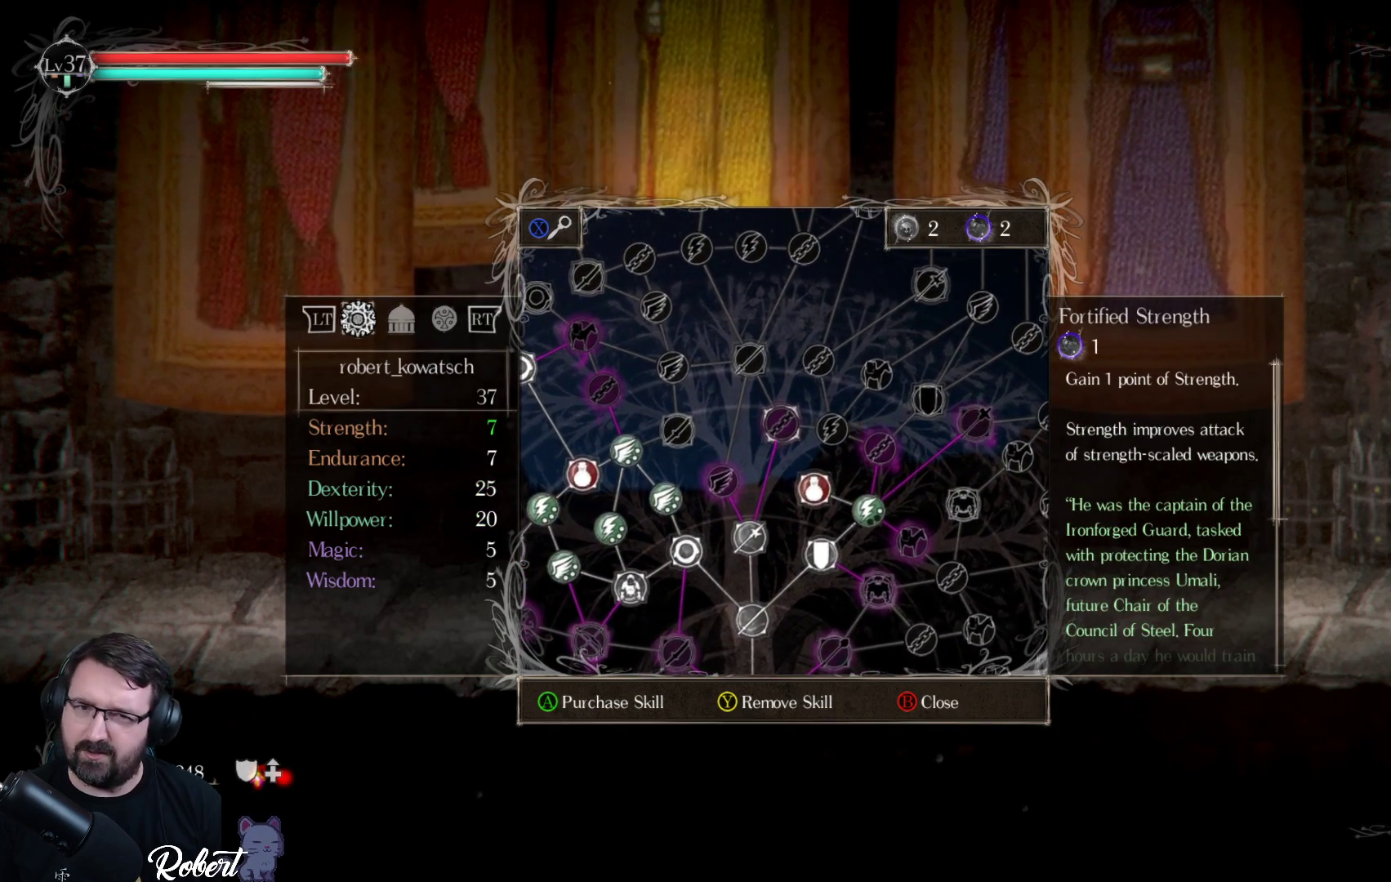
{"buttons": [], "left_stick": "center", "right_stick": "center", "events": []}
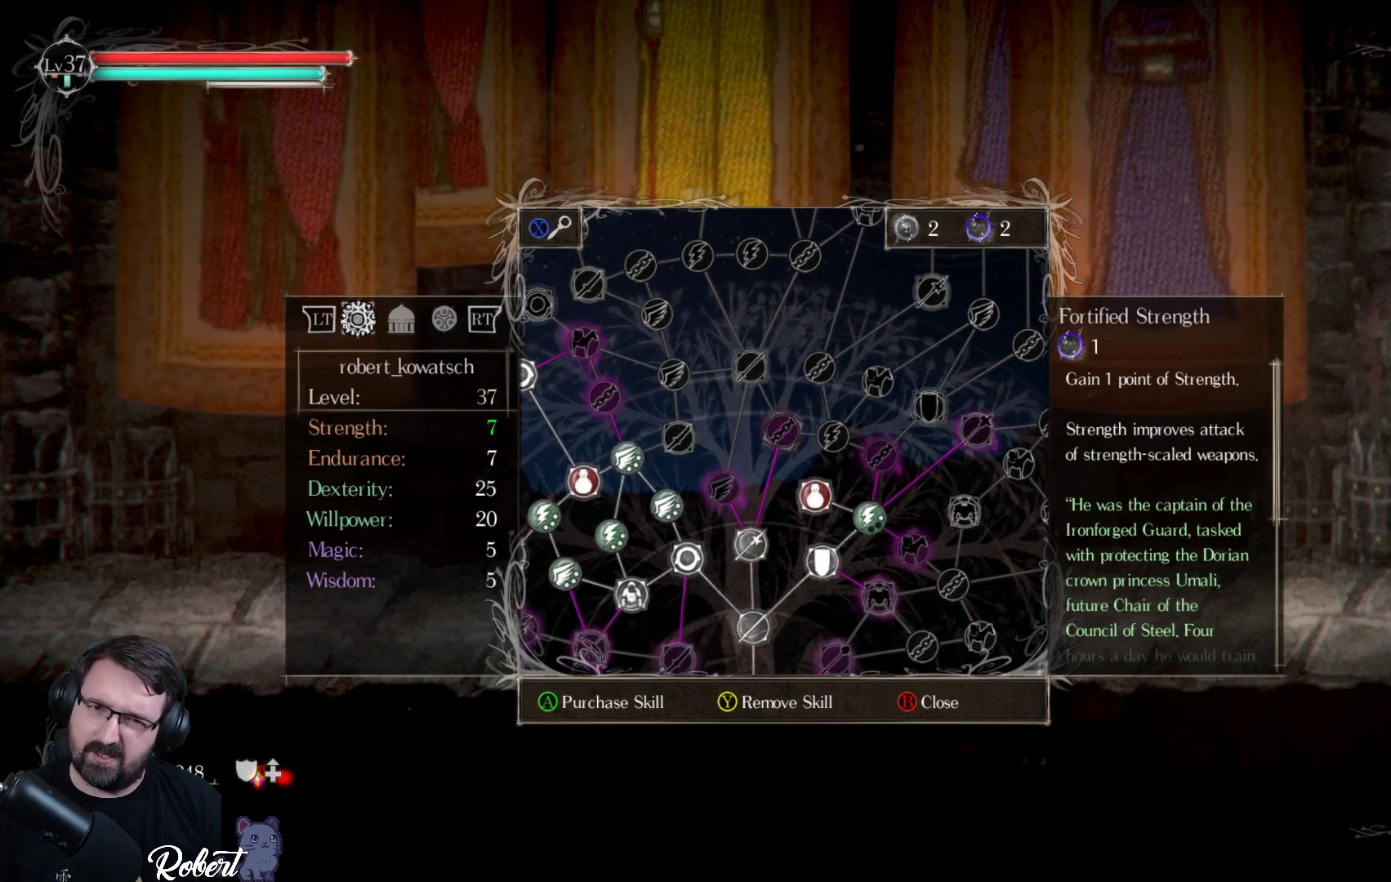
{"buttons": [], "left_stick": "center", "right_stick": "center", "events": []}
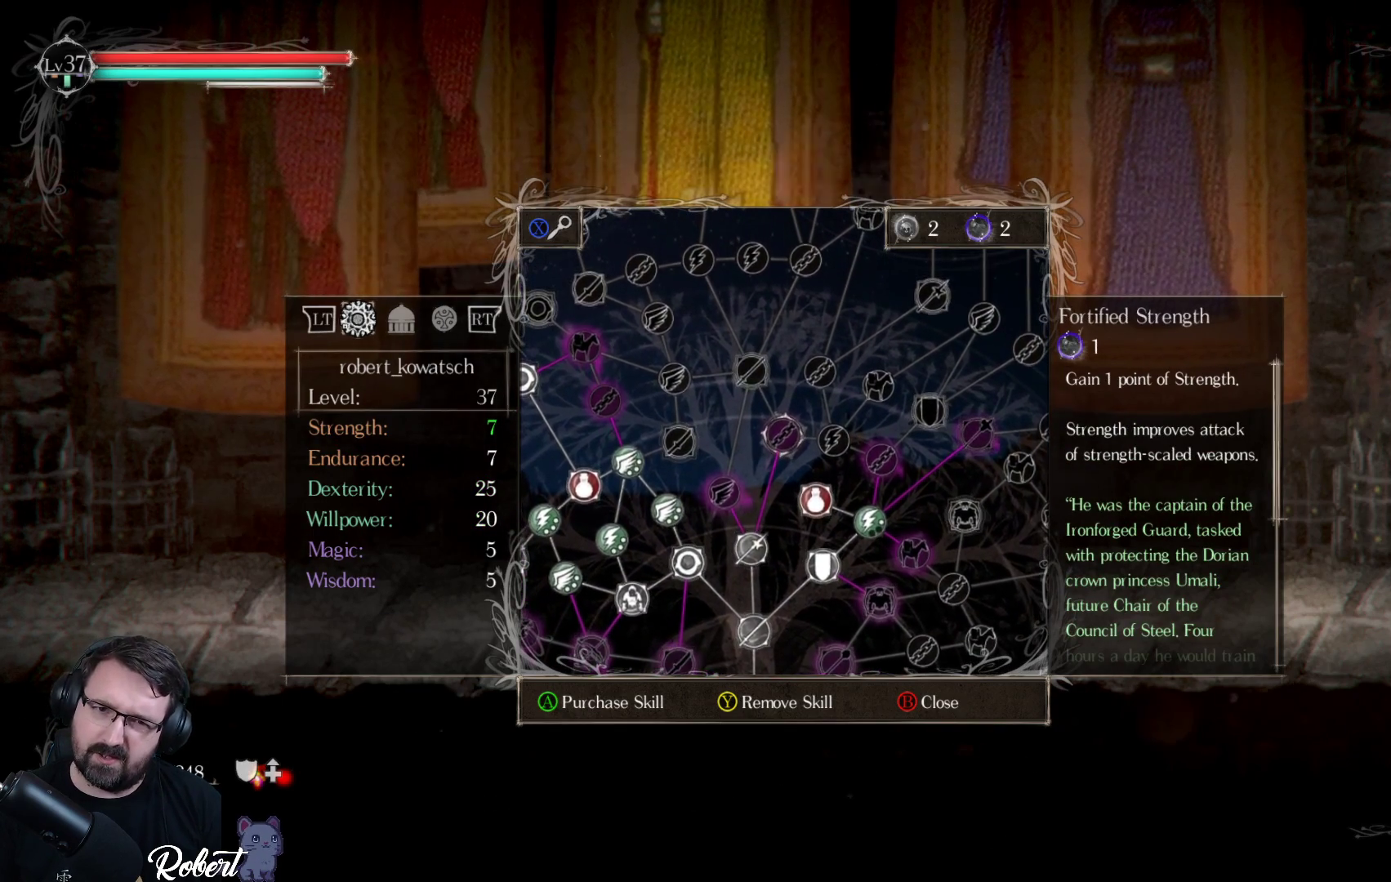
{"buttons": ["DPAD_DOWN"], "left_stick": "center", "right_stick": "center", "events": [[433, "DPAD_DOWN", "down"]]}
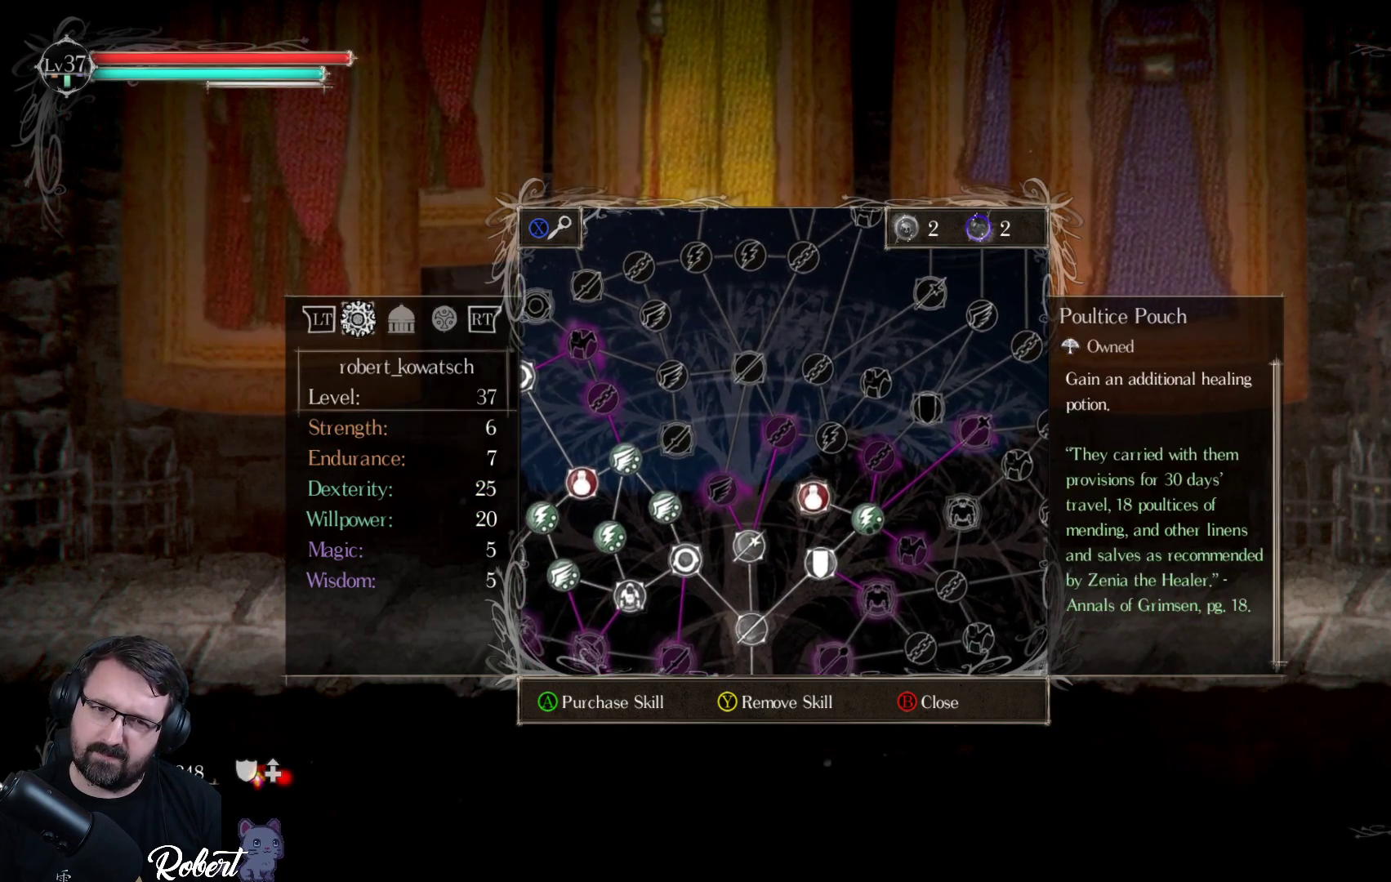
{"buttons": [], "left_stick": "center", "right_stick": "center", "events": [[33, "DPAD_DOWN", "up"], [300, "DPAD_LEFT", "down"], [400, "DPAD_LEFT", "up"]]}
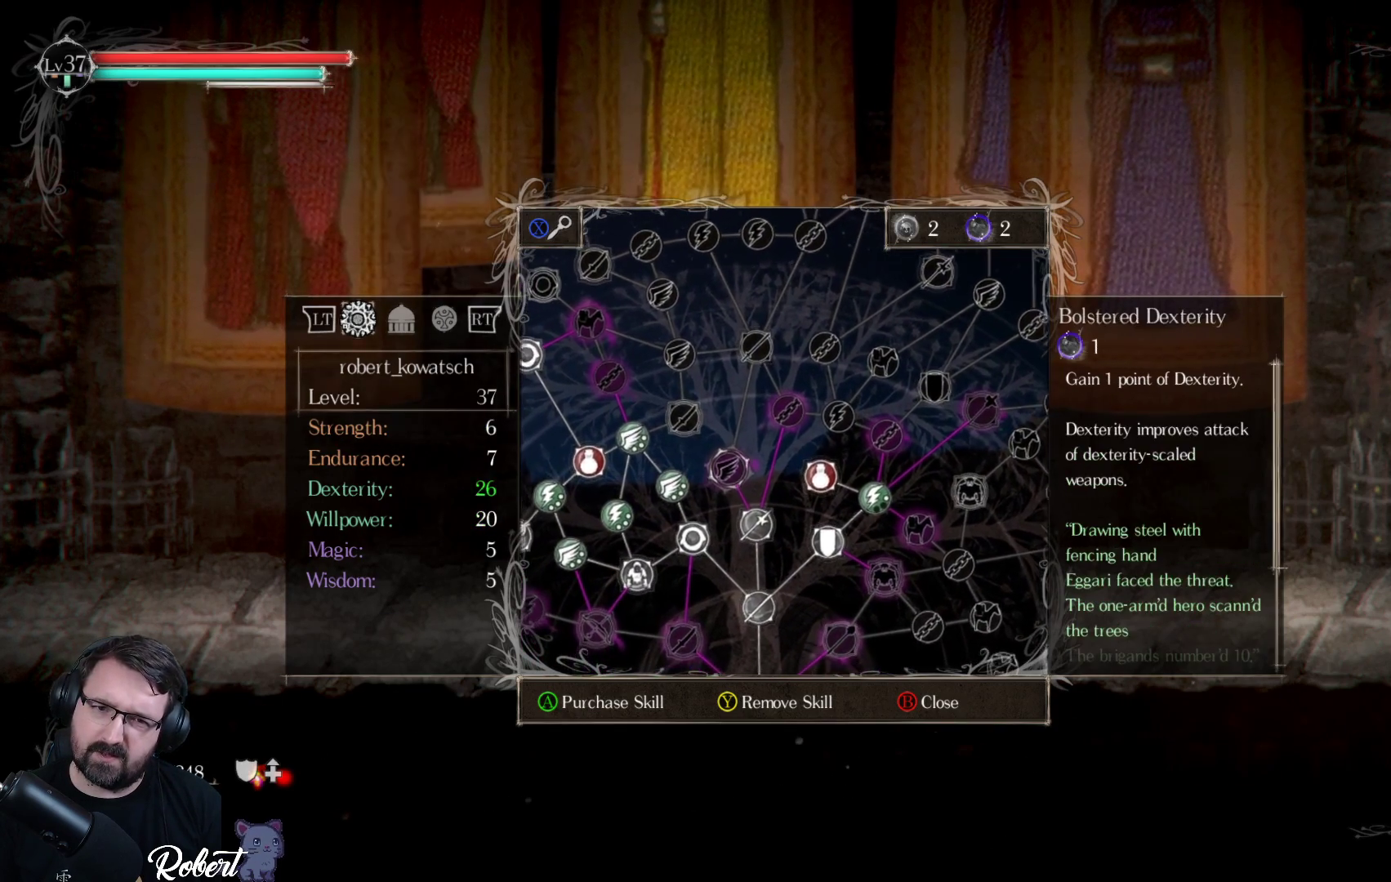
{"buttons": [], "left_stick": "center", "right_stick": "center", "events": []}
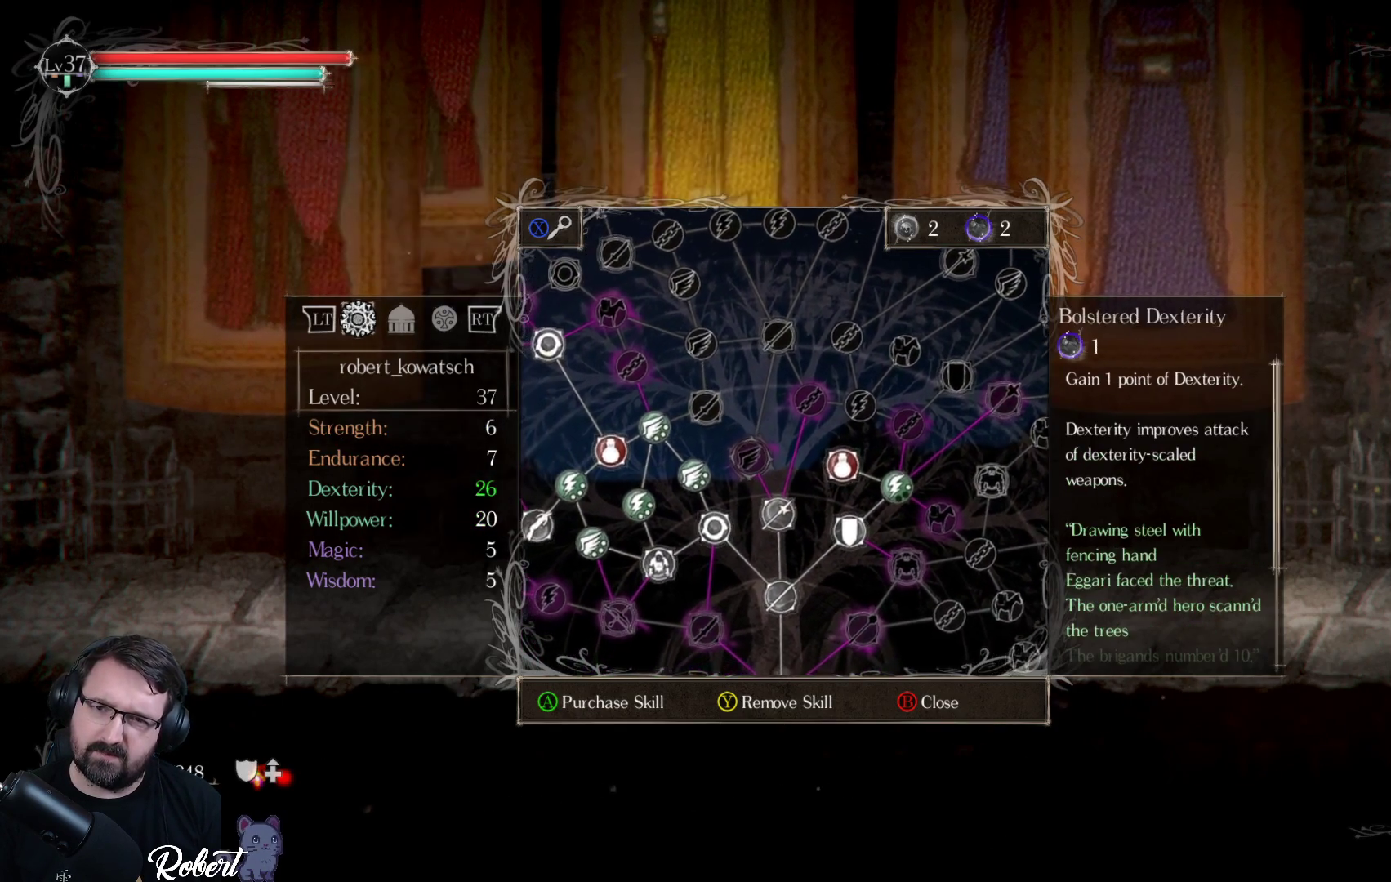
{"buttons": [], "left_stick": "center", "right_stick": "center", "events": []}
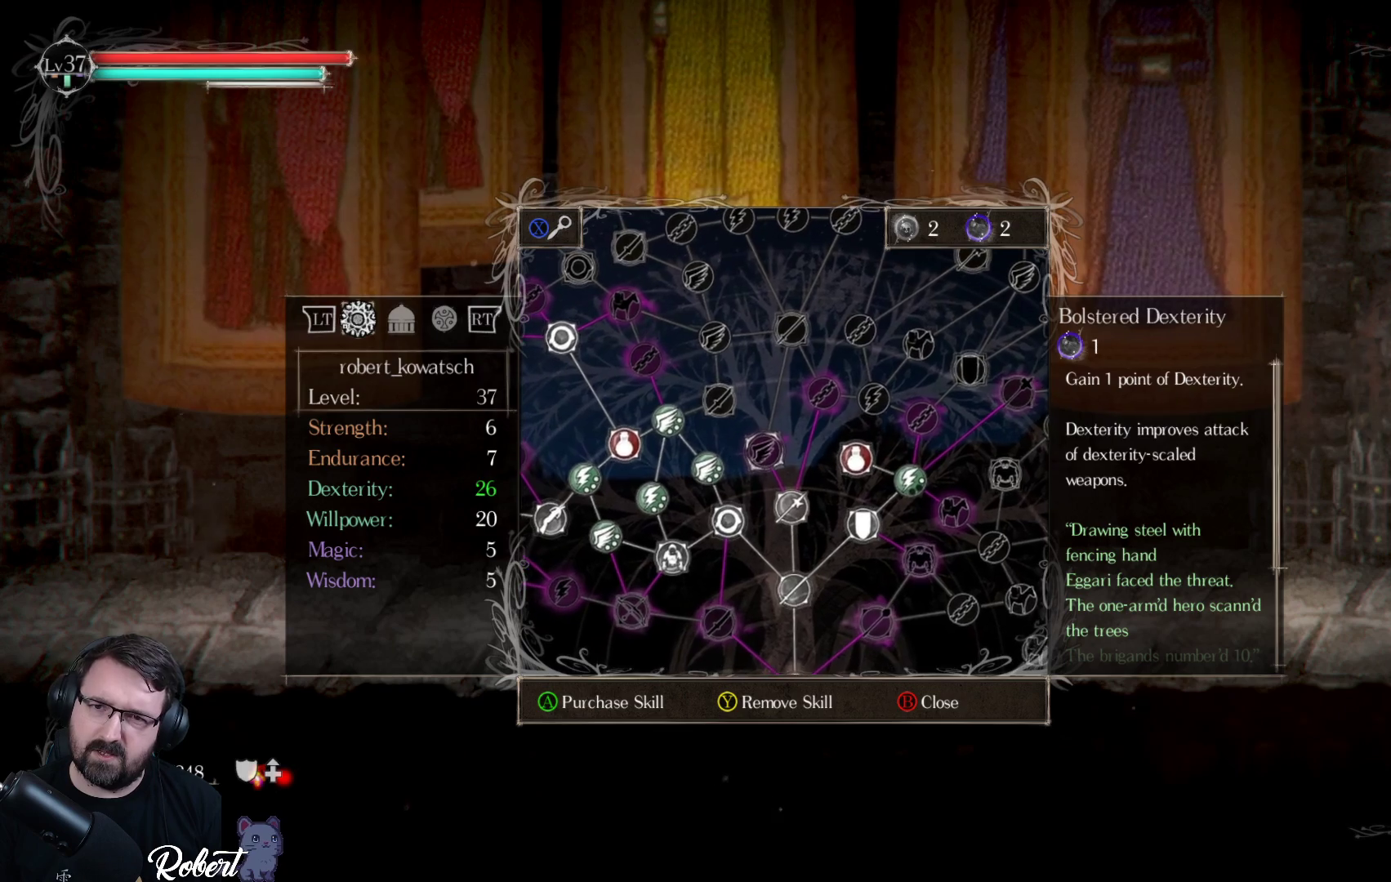
{"buttons": [], "left_stick": "center", "right_stick": "center", "events": []}
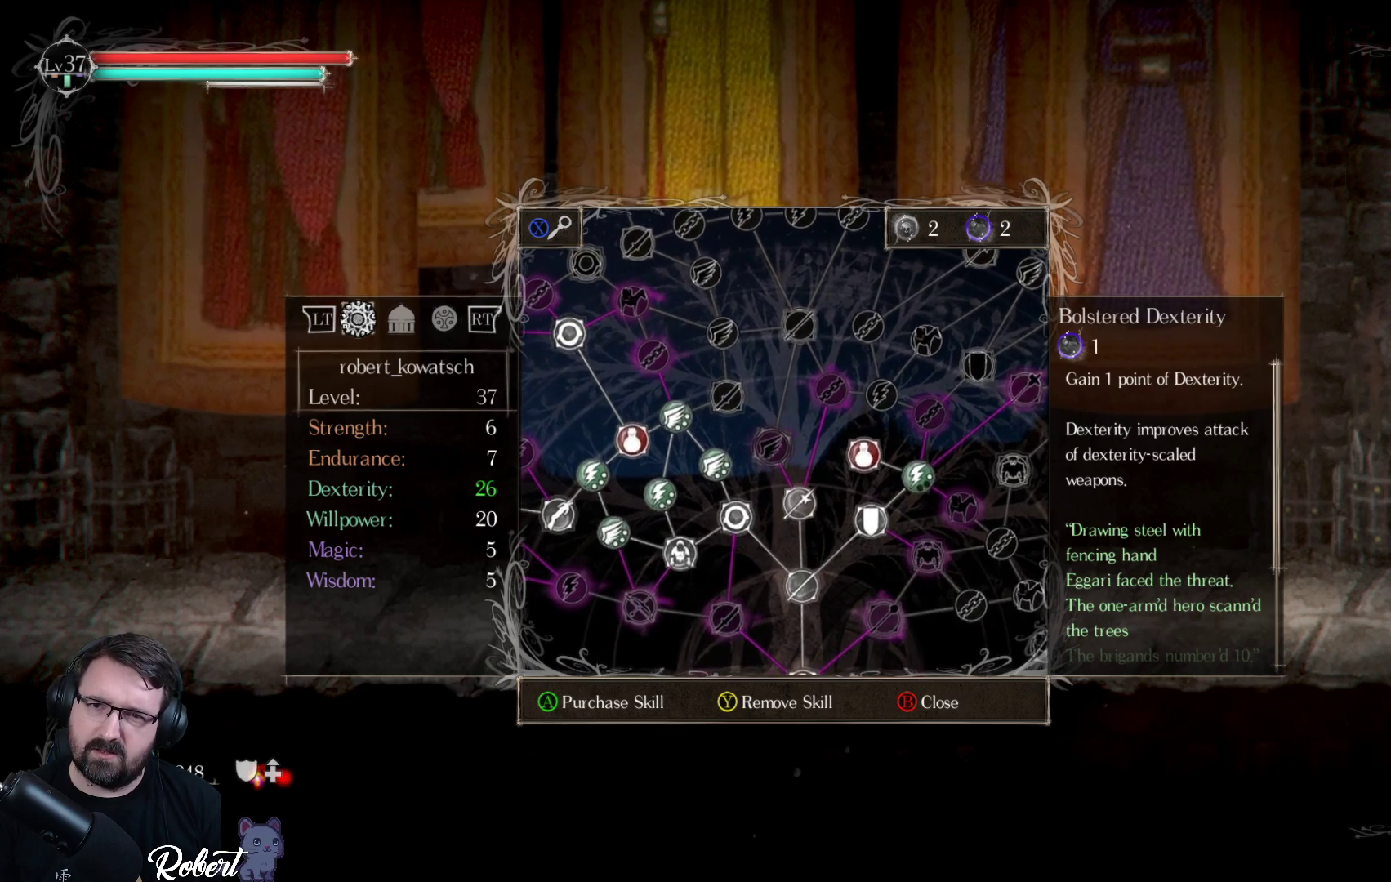
{"buttons": [], "left_stick": "center", "right_stick": "center", "events": []}
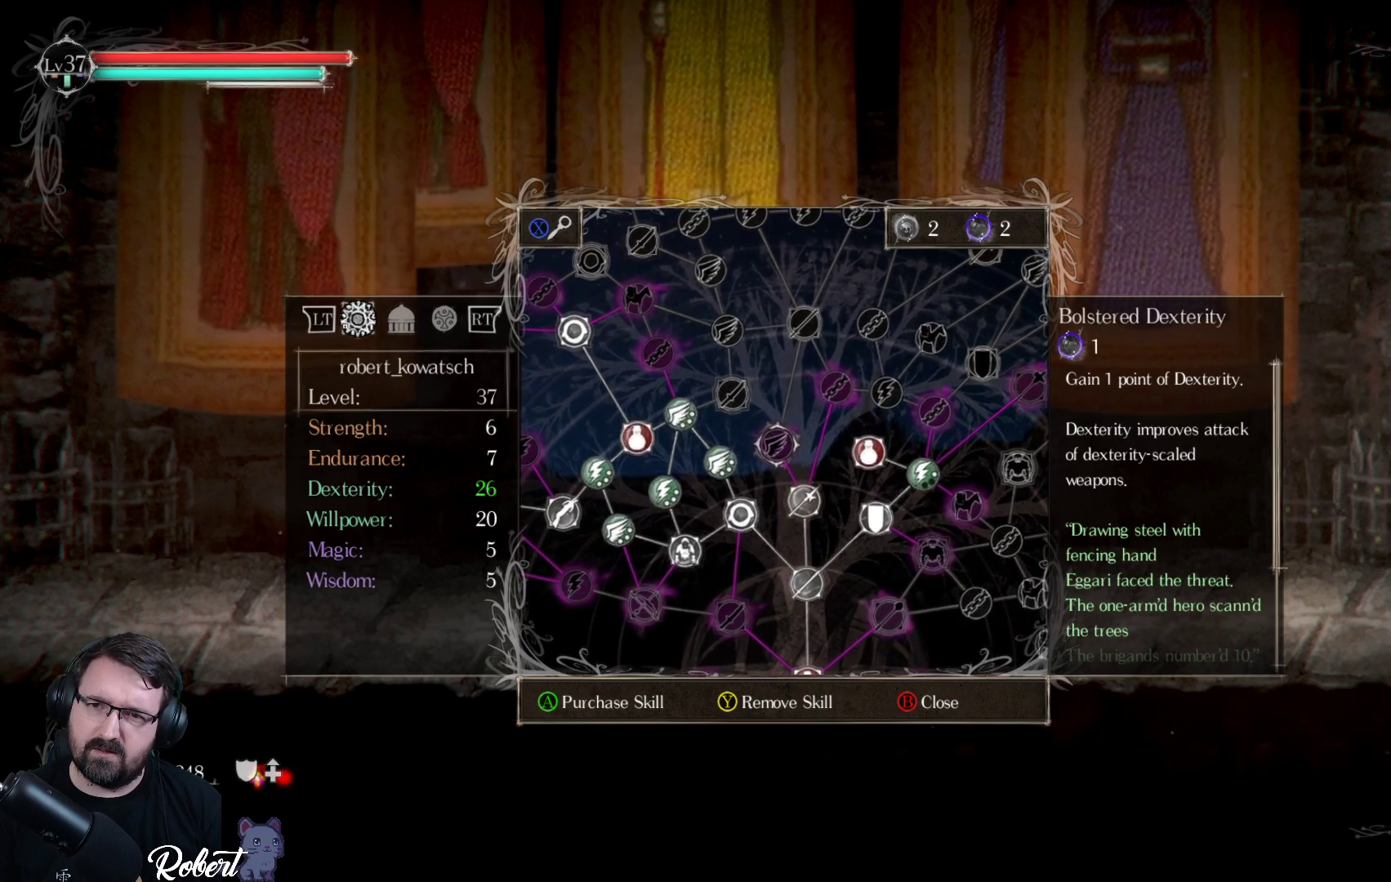
{"buttons": [], "left_stick": "center", "right_stick": "center", "events": [[100, "A", "down"], [233, "A", "up"]]}
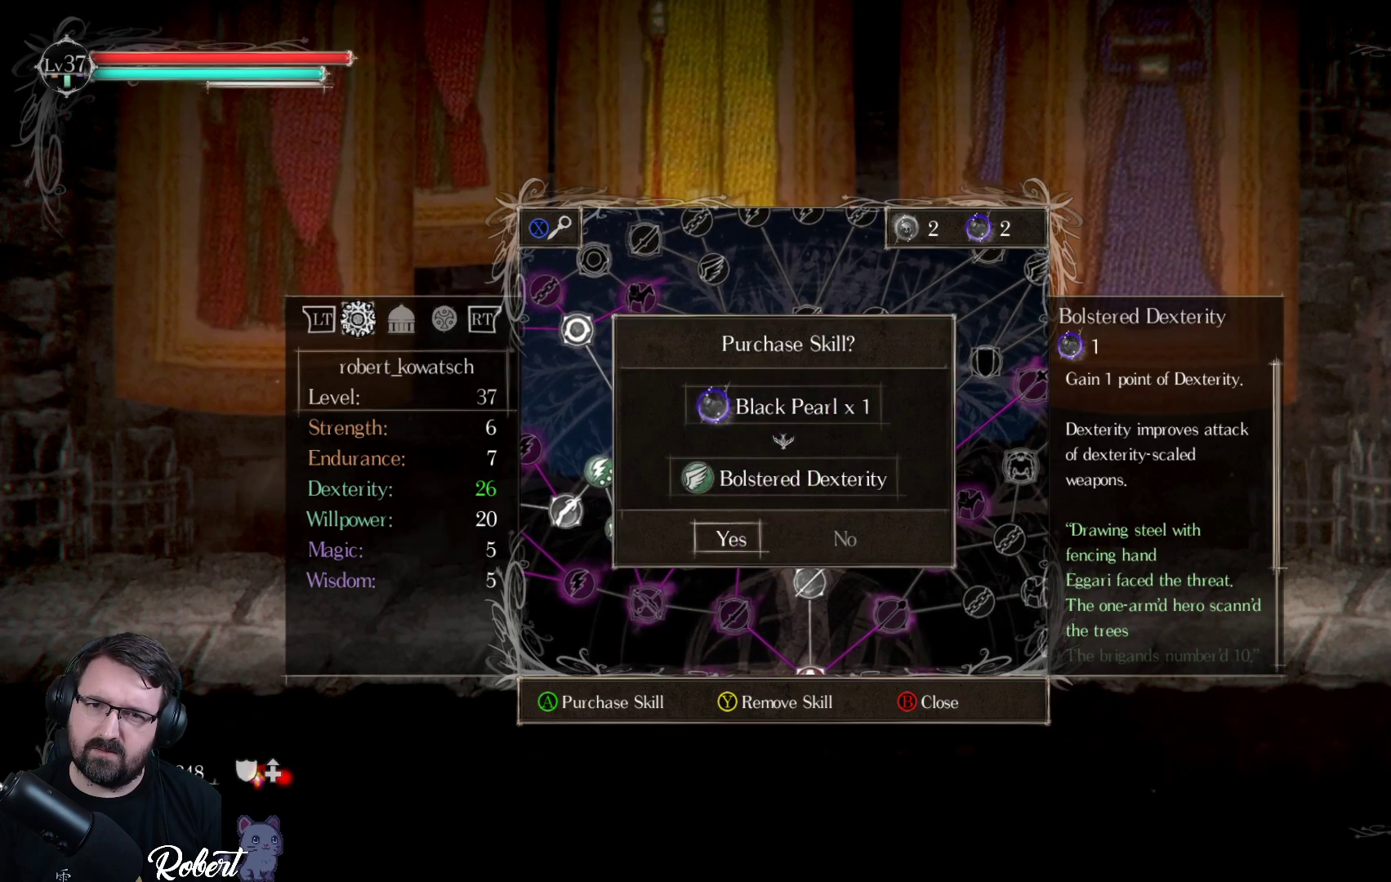
{"buttons": ["A"], "left_stick": "center", "right_stick": "center", "events": [[467, "A", "down"]]}
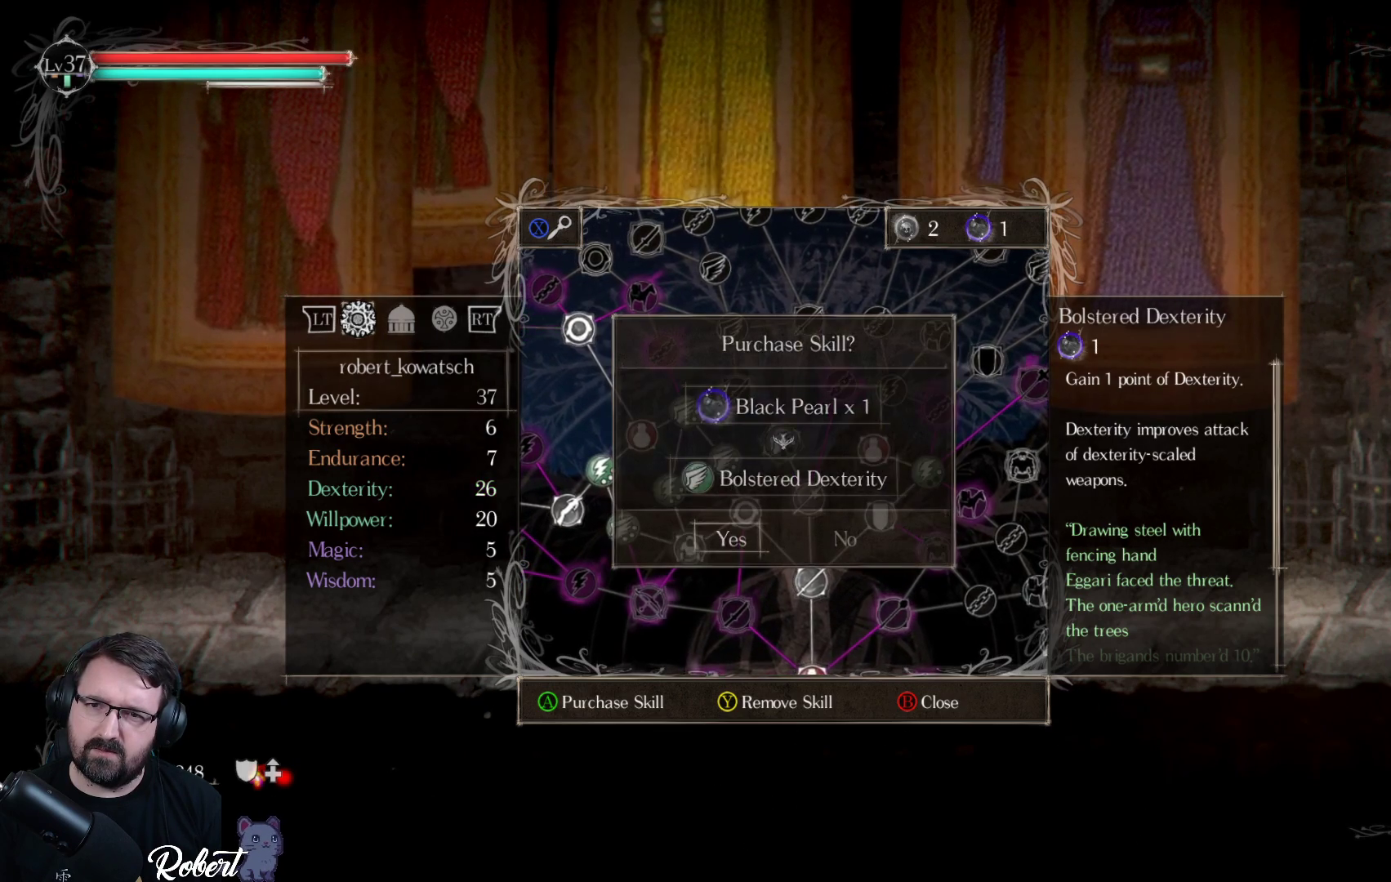
{"buttons": [], "left_stick": "center", "right_stick": "center", "events": [[67, "A", "up"], [333, "DPAD_UP", "down"], [467, "DPAD_UP", "up"]]}
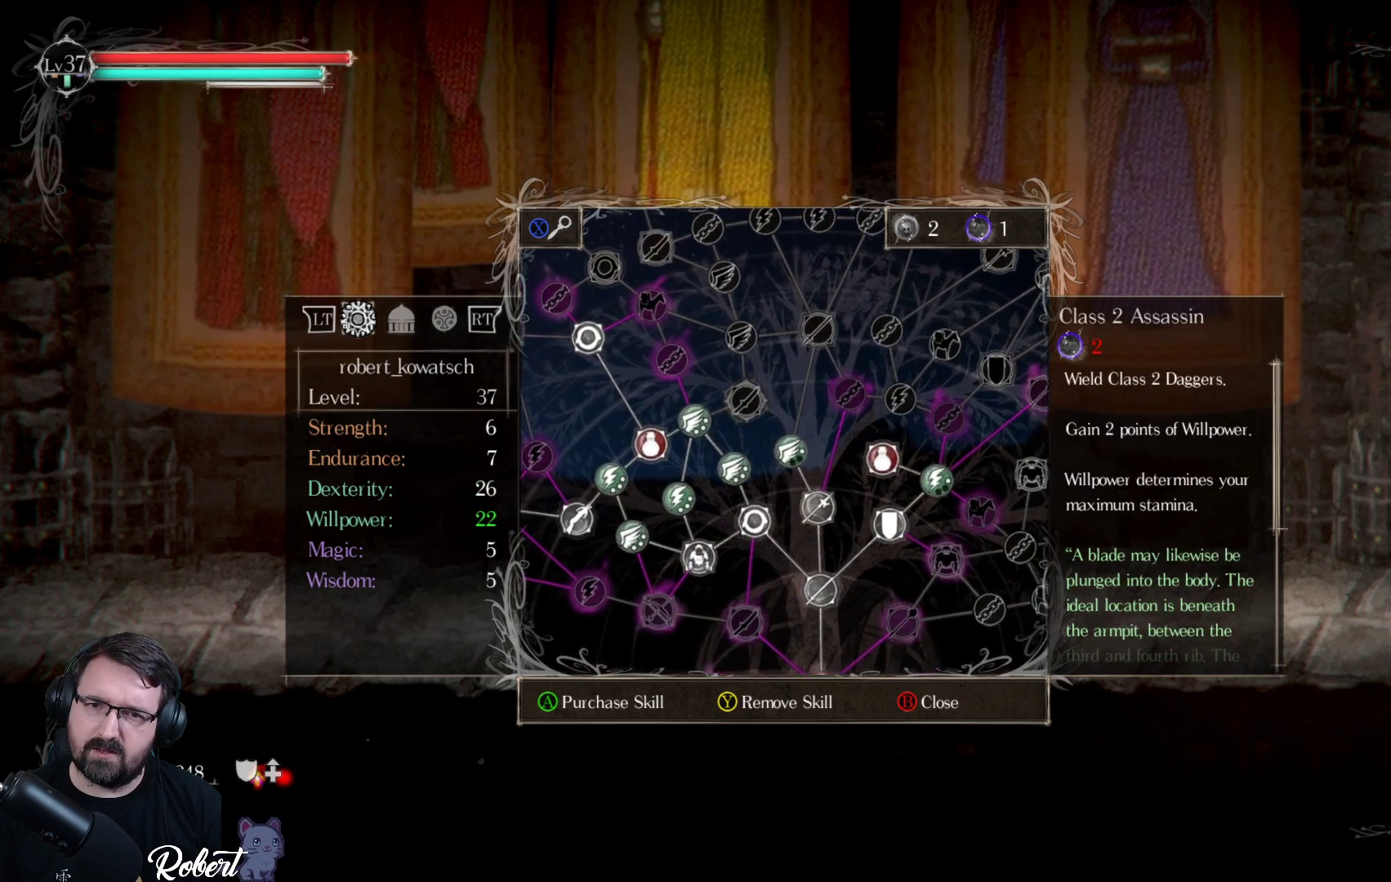
{"buttons": [], "left_stick": "center", "right_stick": "center", "events": []}
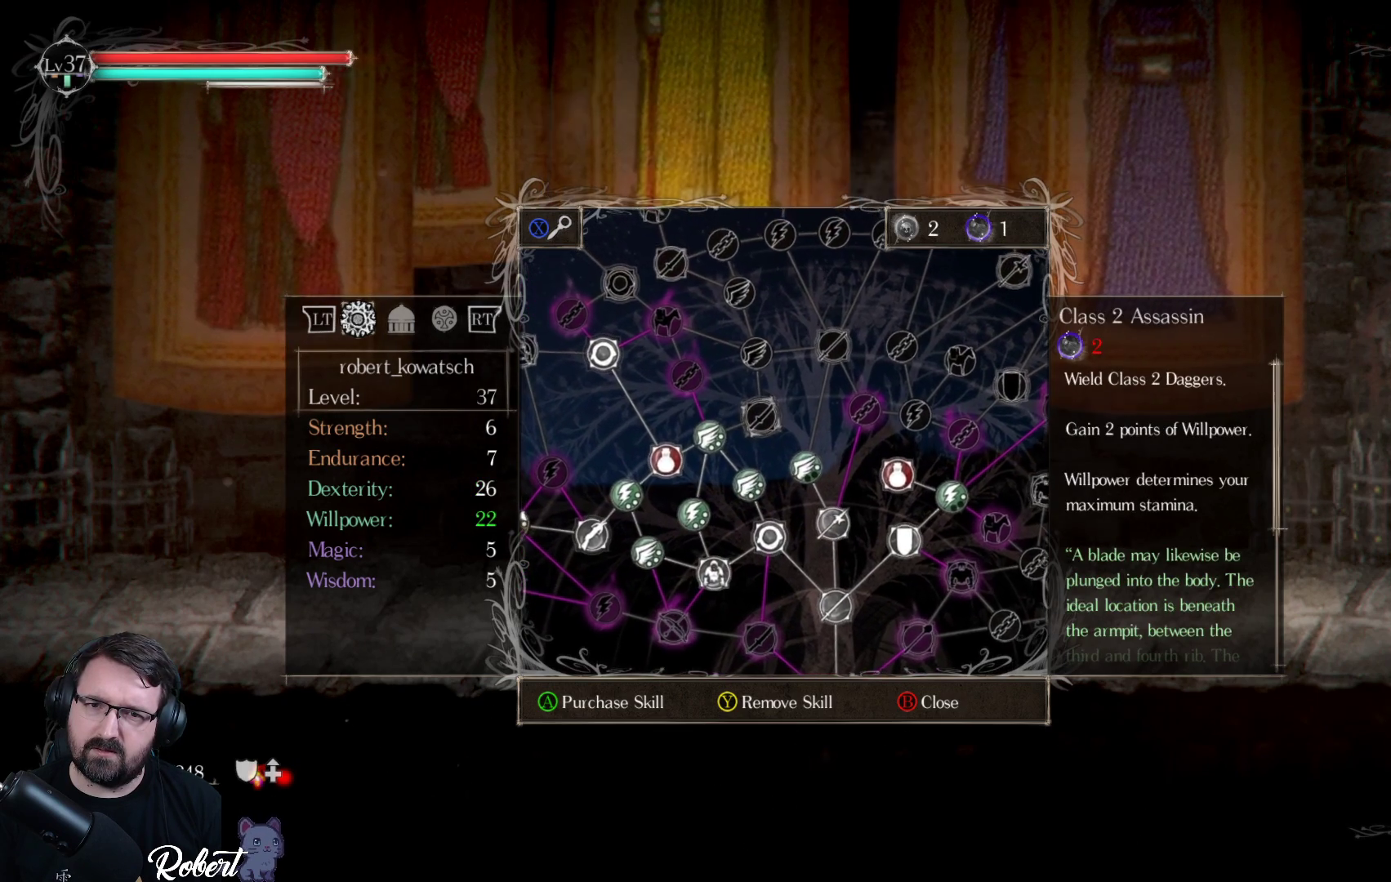
{"buttons": [], "left_stick": "center", "right_stick": "center", "events": [[300, "DPAD_RIGHT", "down"], [433, "DPAD_RIGHT", "up"]]}
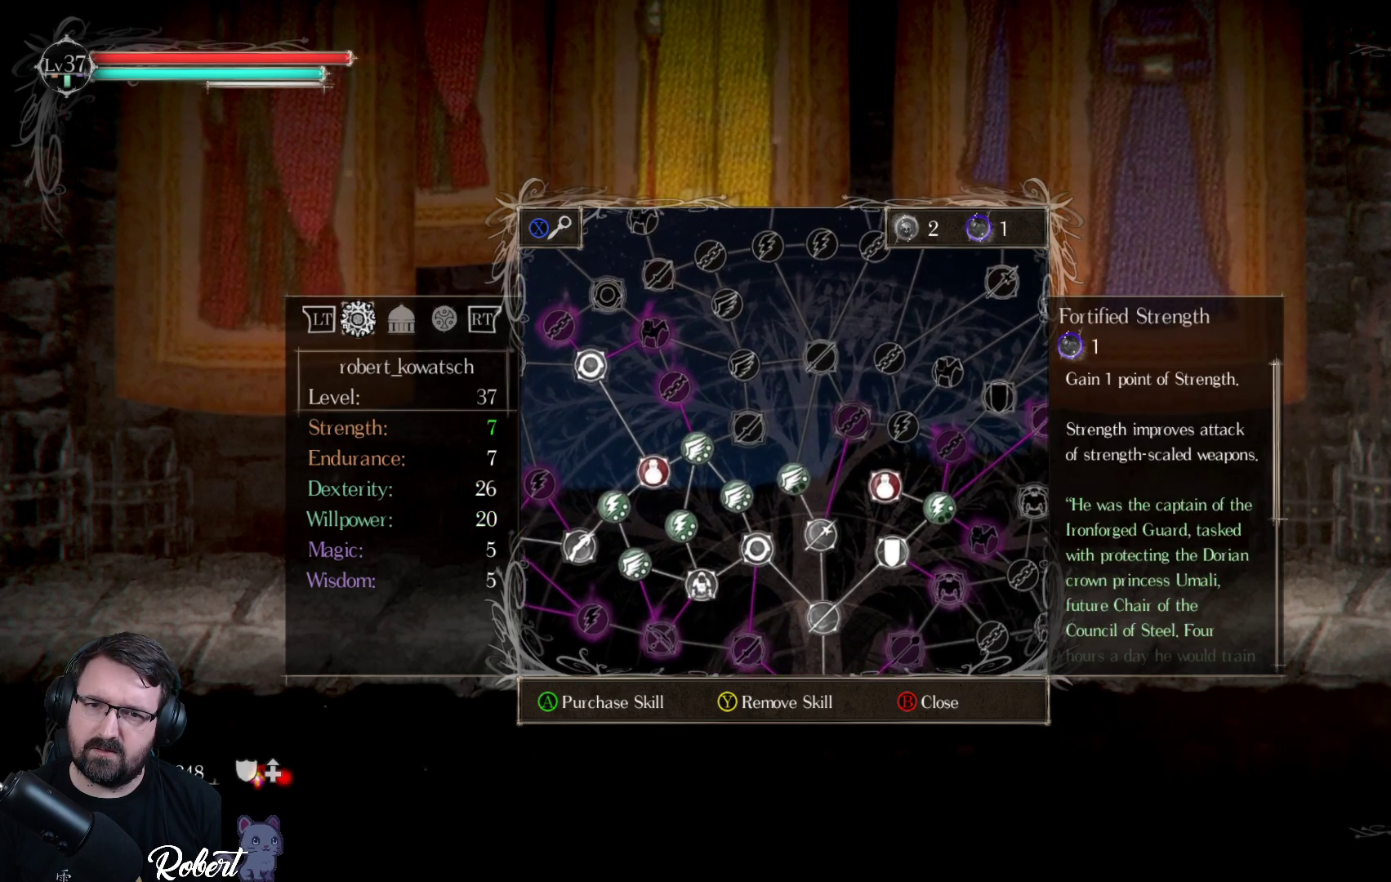
{"buttons": [], "left_stick": "center", "right_stick": "center", "events": []}
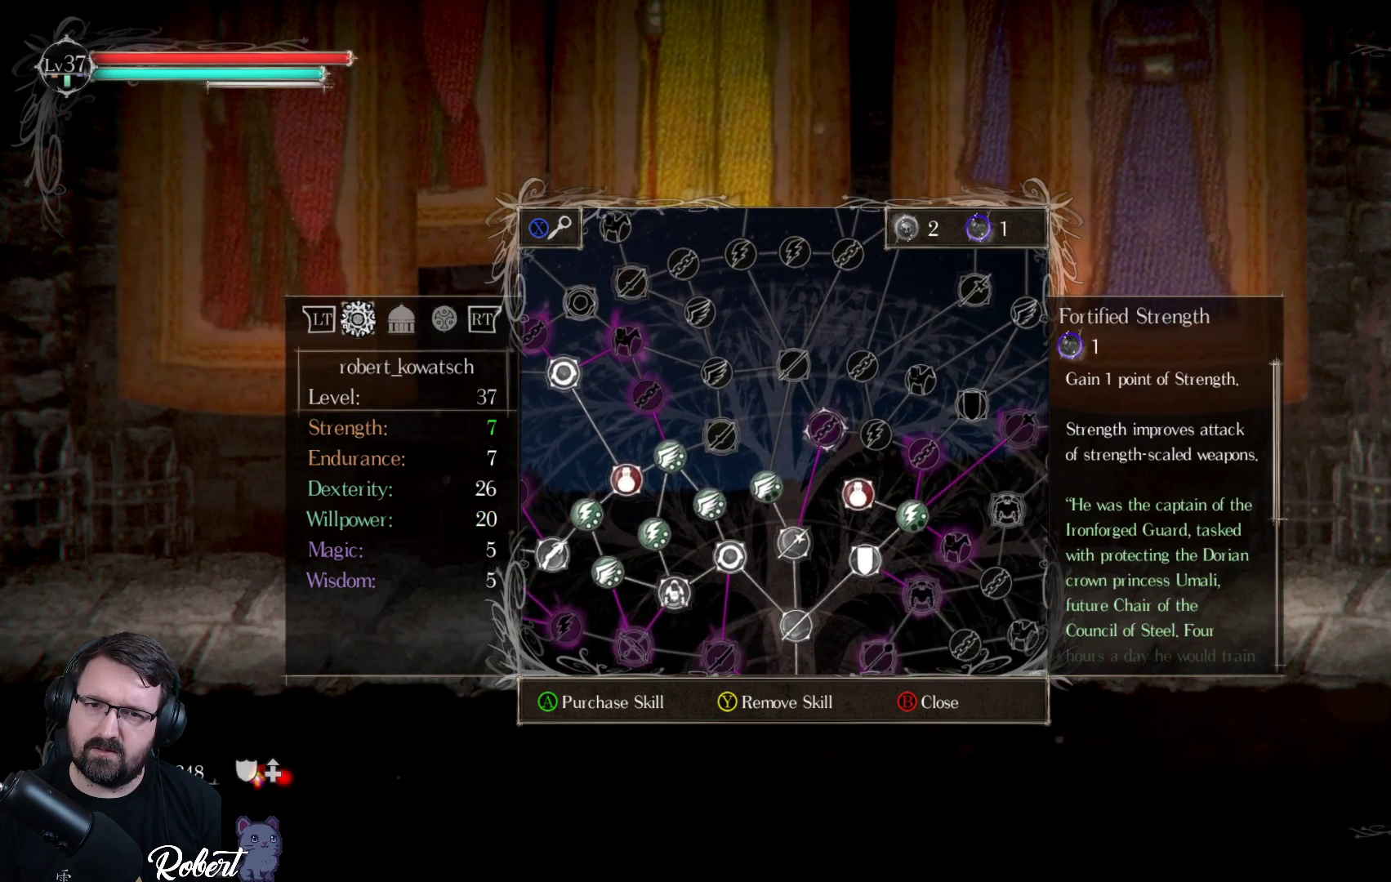
{"buttons": [], "left_stick": "center", "right_stick": "center", "events": [[33, "DPAD_UP", "down"], [133, "DPAD_UP", "up"]]}
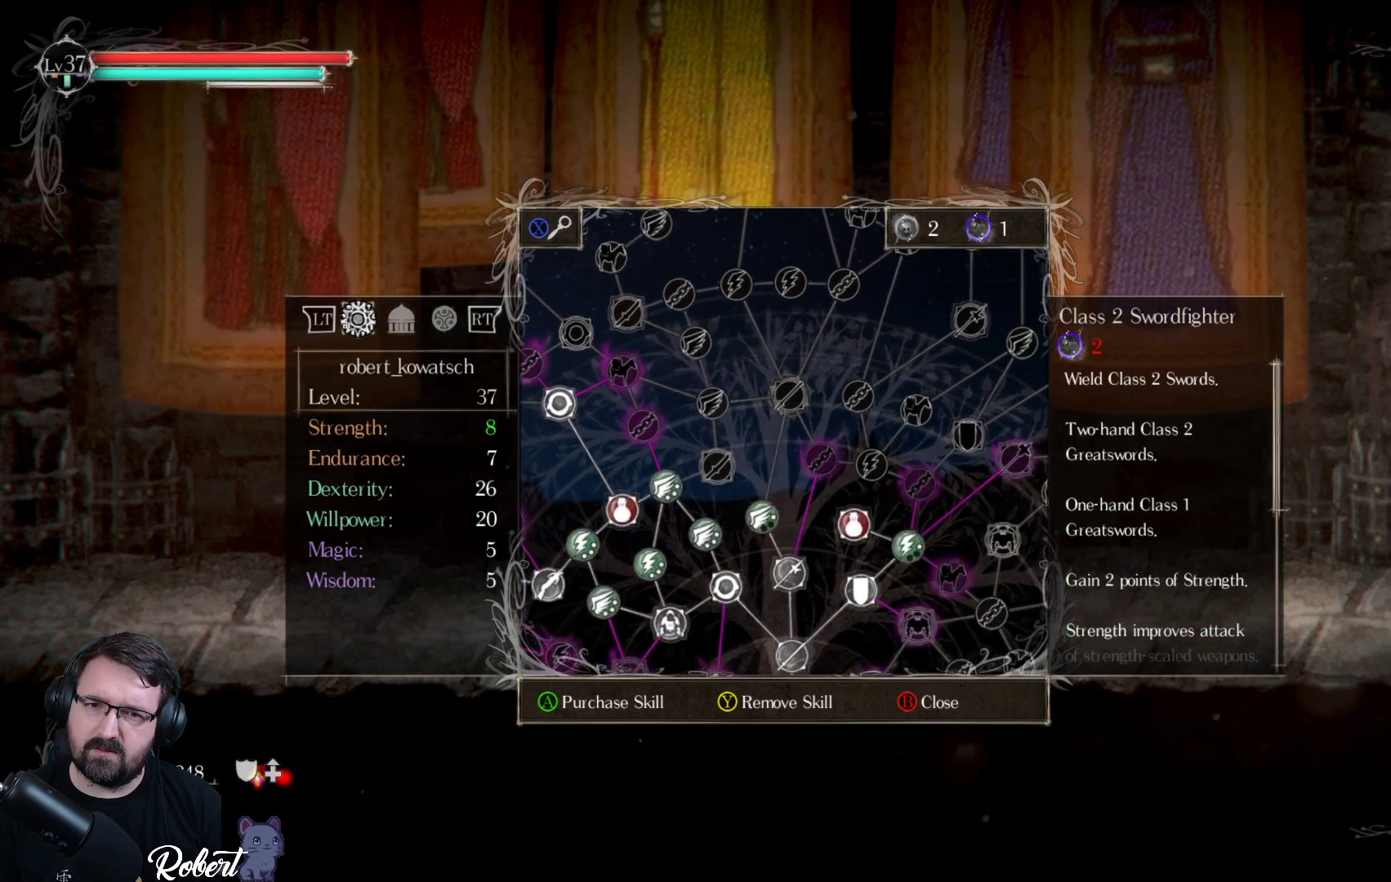
{"buttons": [], "left_stick": "center", "right_stick": "center", "events": [[200, "DPAD_DOWN", "down"], [333, "DPAD_DOWN", "up"]]}
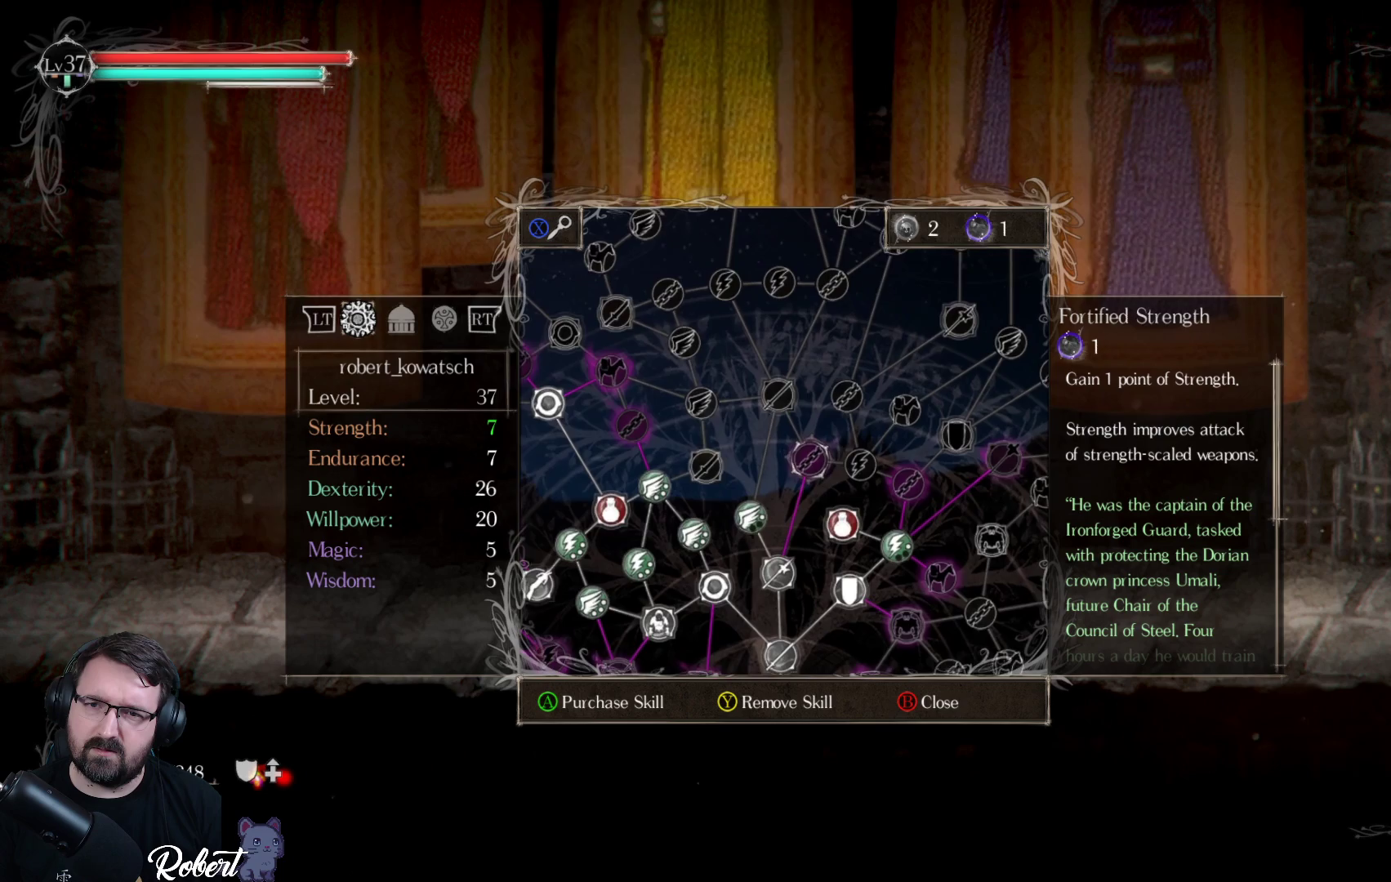
{"buttons": [], "left_stick": "center", "right_stick": "center", "events": []}
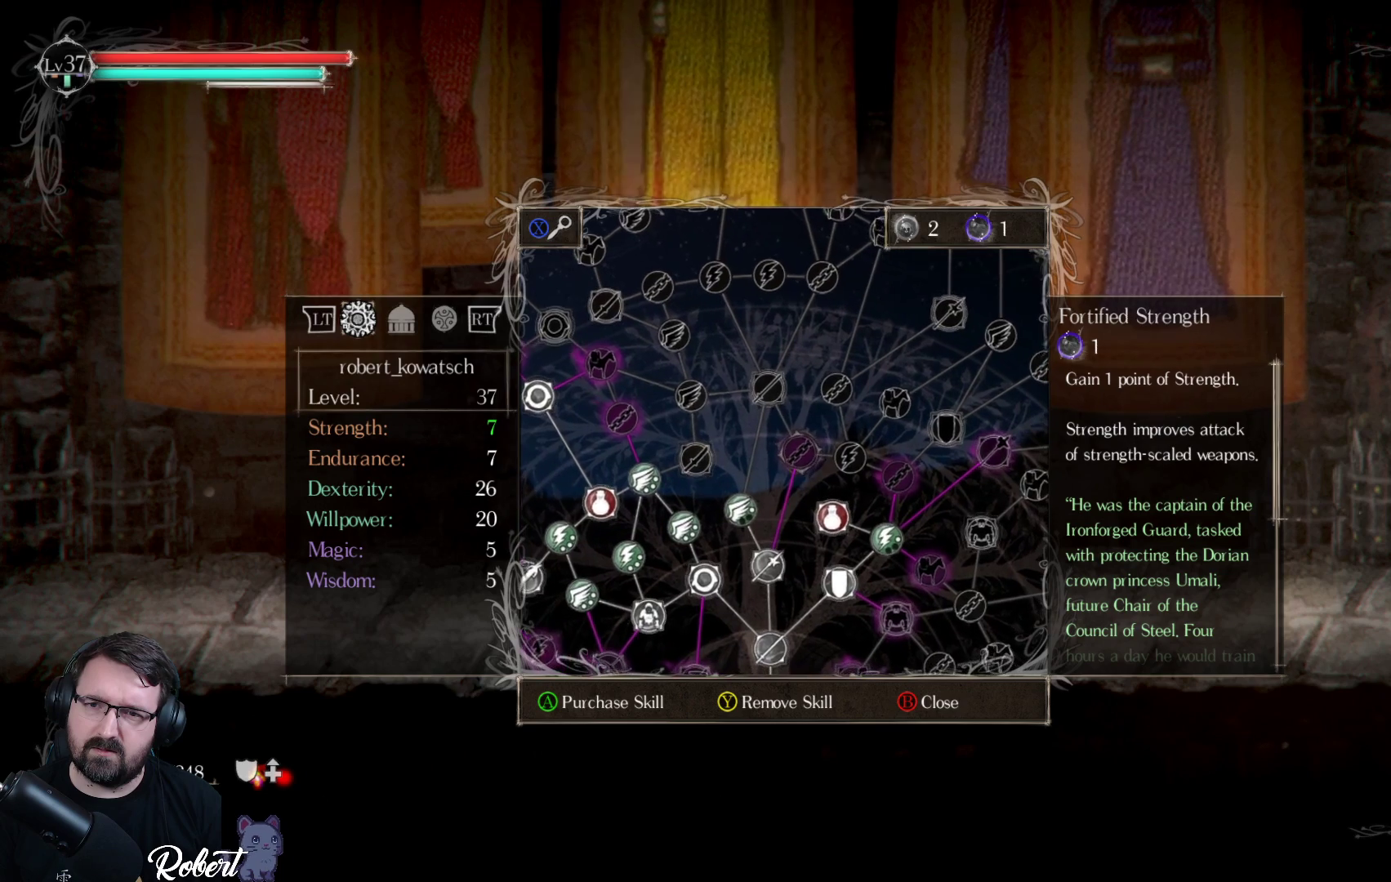
{"buttons": [], "left_stick": "center", "right_stick": "center", "events": []}
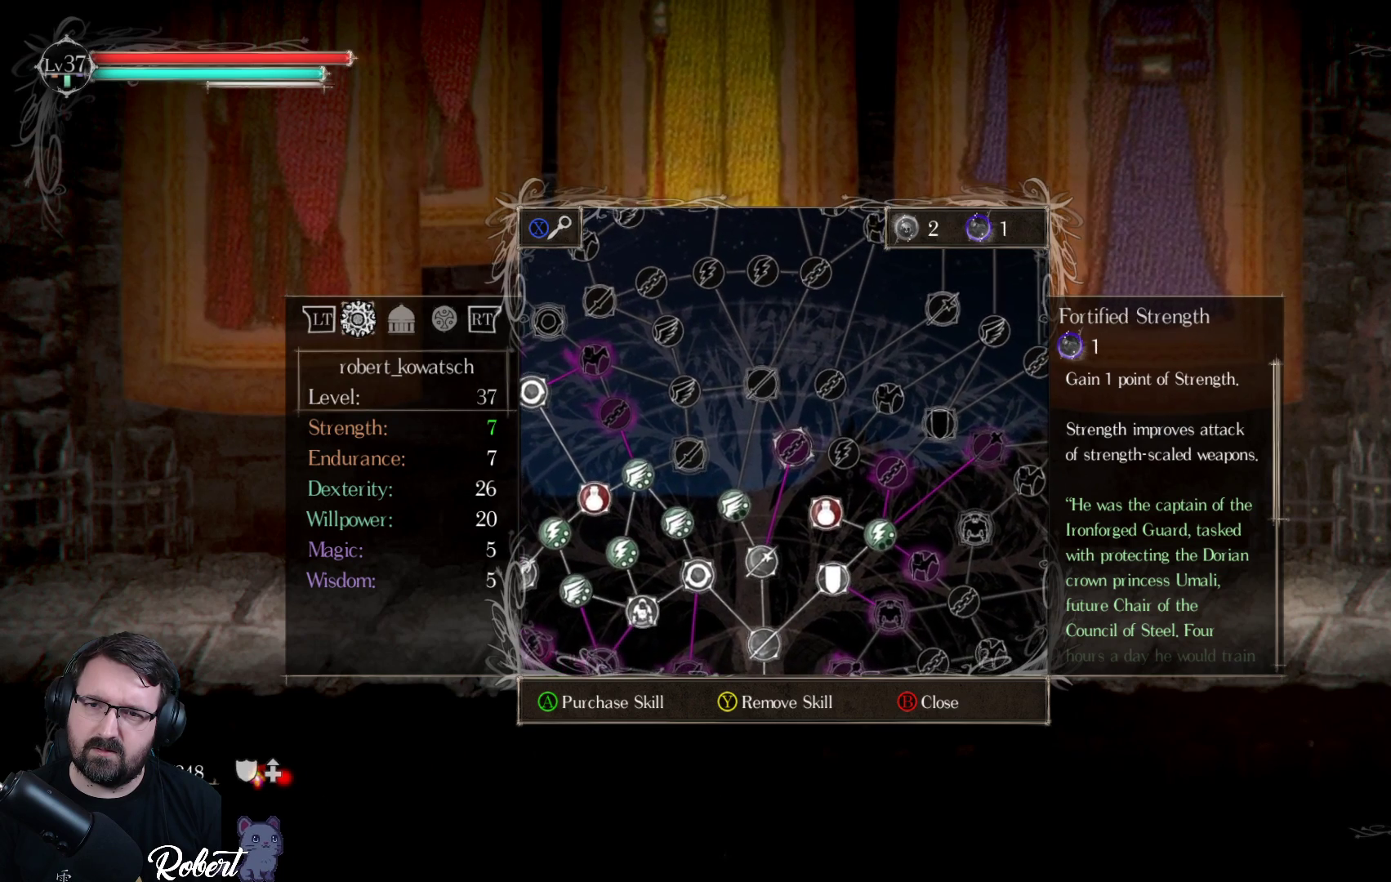
{"buttons": [], "left_stick": "center", "right_stick": "center", "events": []}
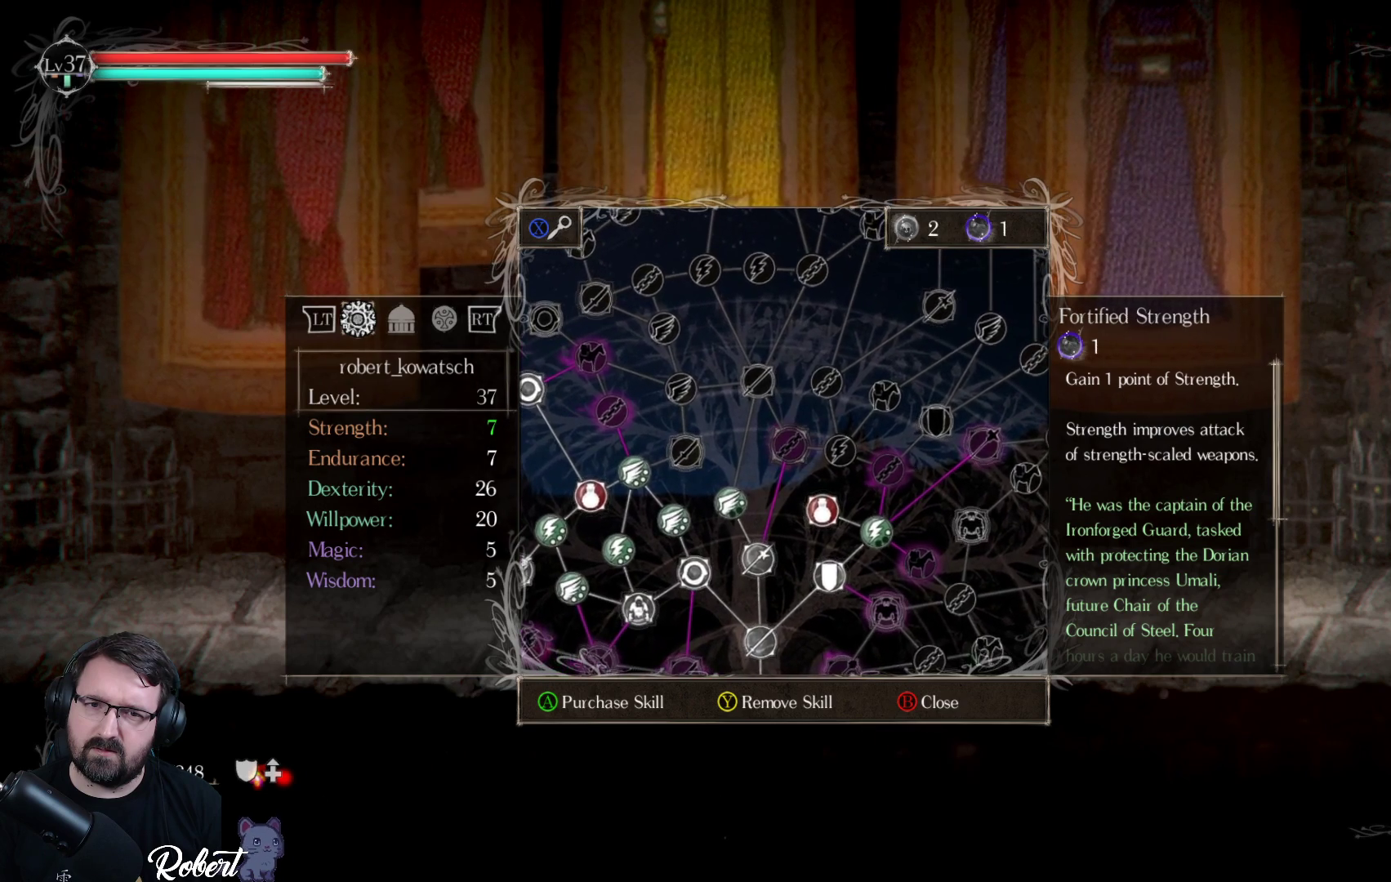
{"buttons": [], "left_stick": "center", "right_stick": "center", "events": [[100, "DPAD_UP", "down"], [200, "DPAD_UP", "up"]]}
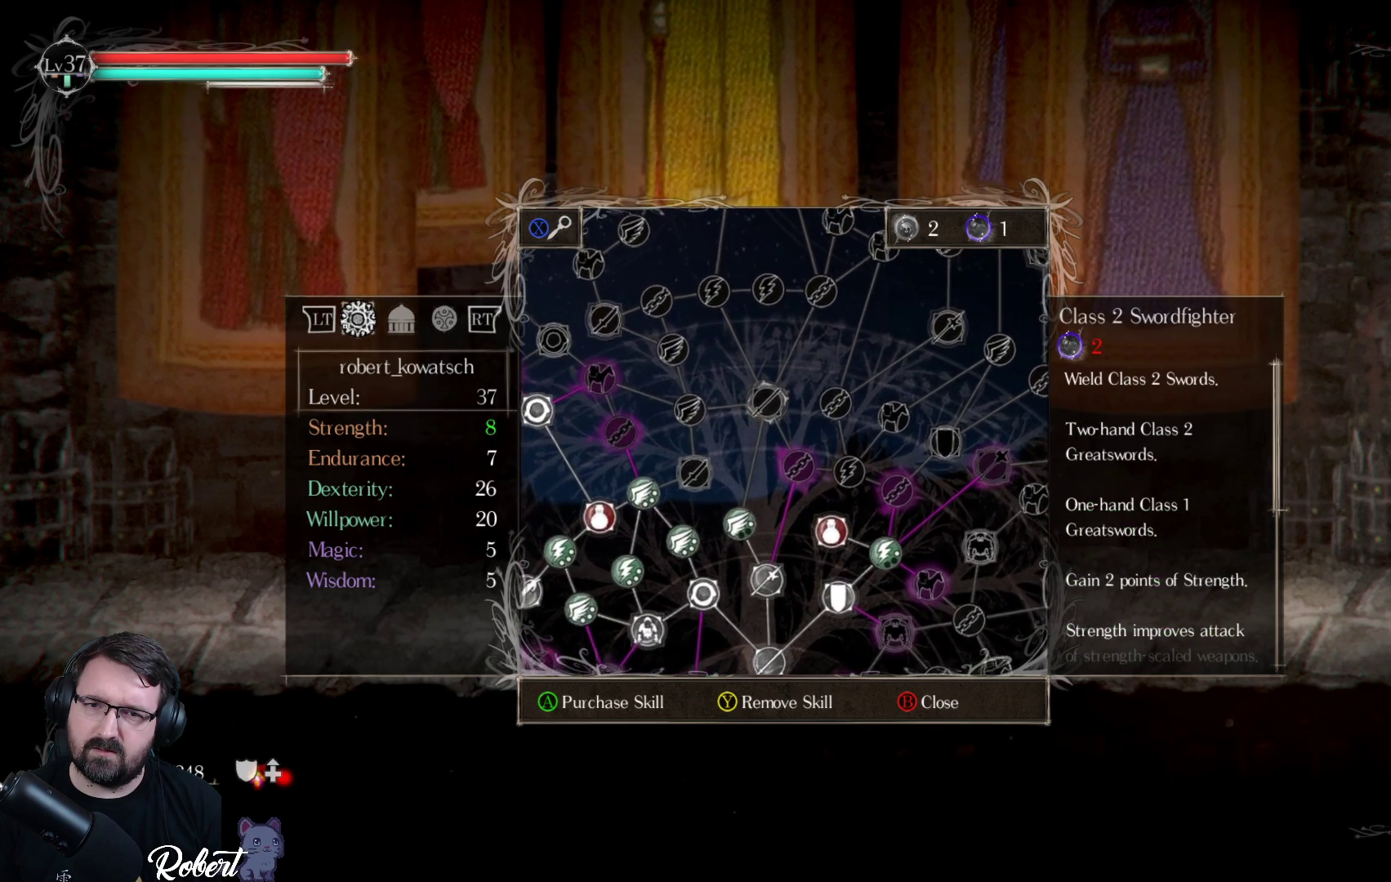
{"buttons": [], "left_stick": "center", "right_stick": "center", "events": []}
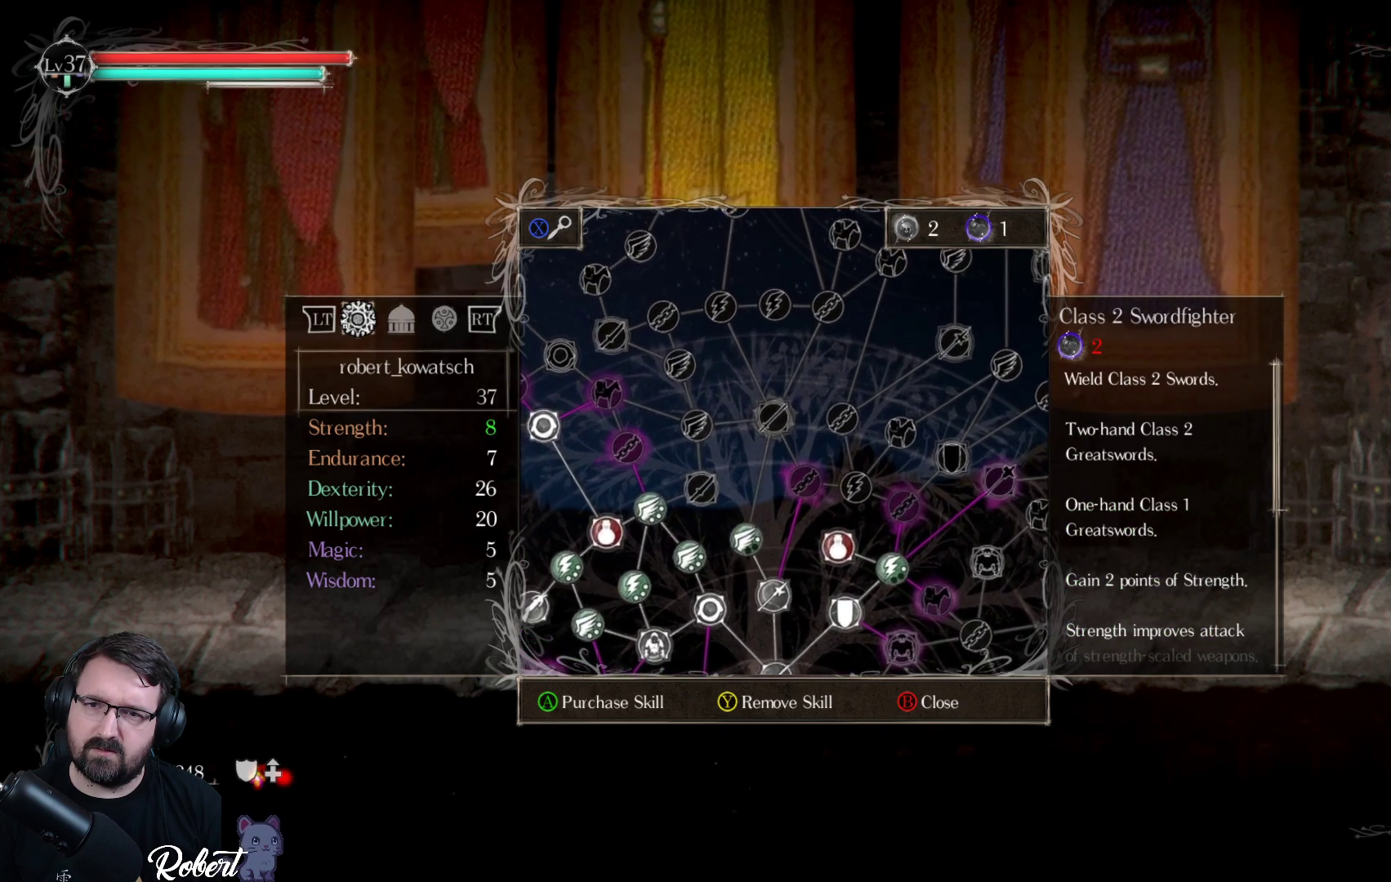
{"buttons": [], "left_stick": "center", "right_stick": "center", "events": [[333, "DPAD_DOWN", "down"], [433, "DPAD_DOWN", "up"]]}
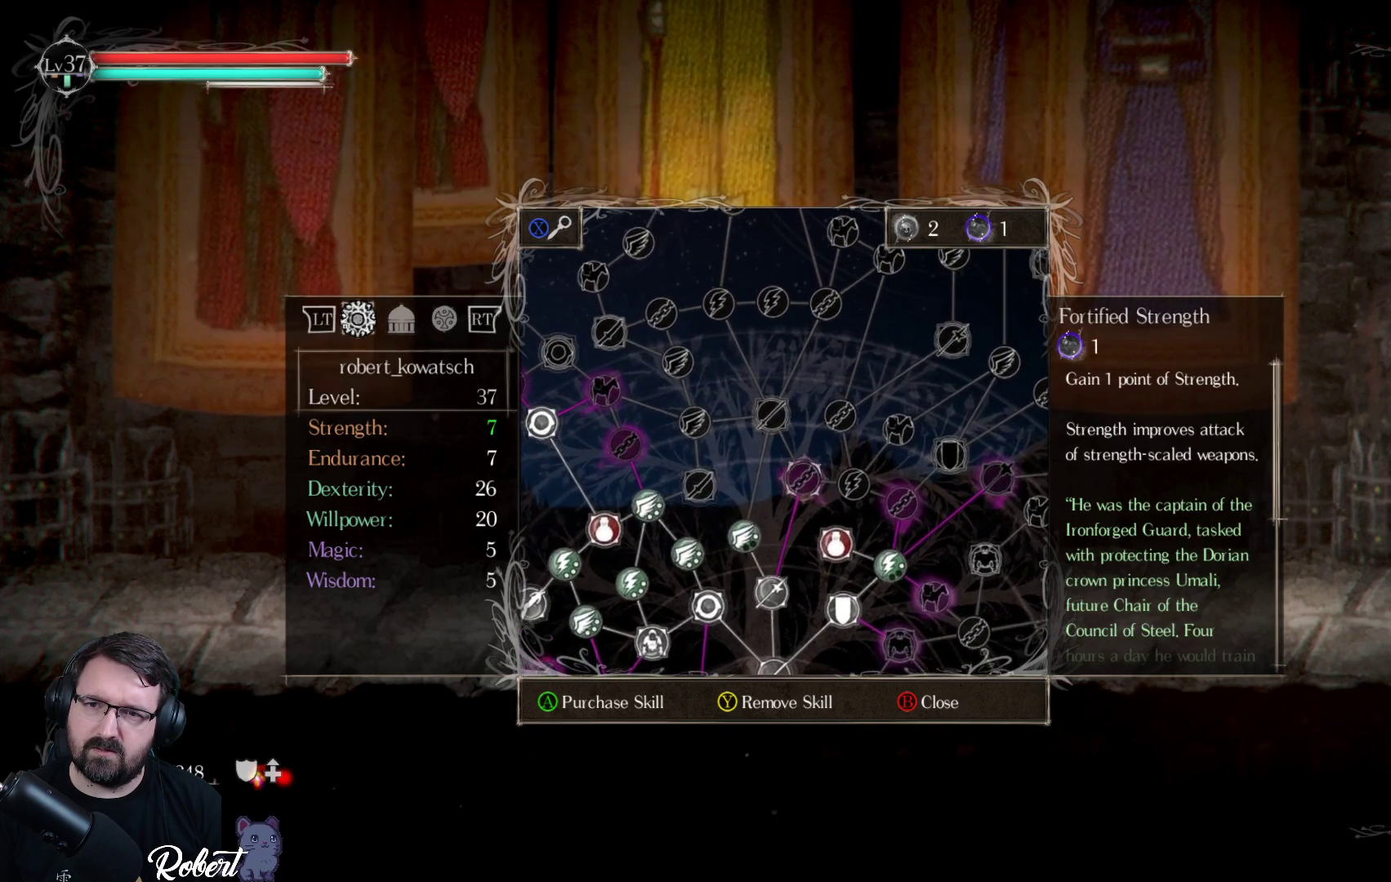
{"buttons": [], "left_stick": "center", "right_stick": "center", "events": [[100, "A", "down"], [233, "A", "up"]]}
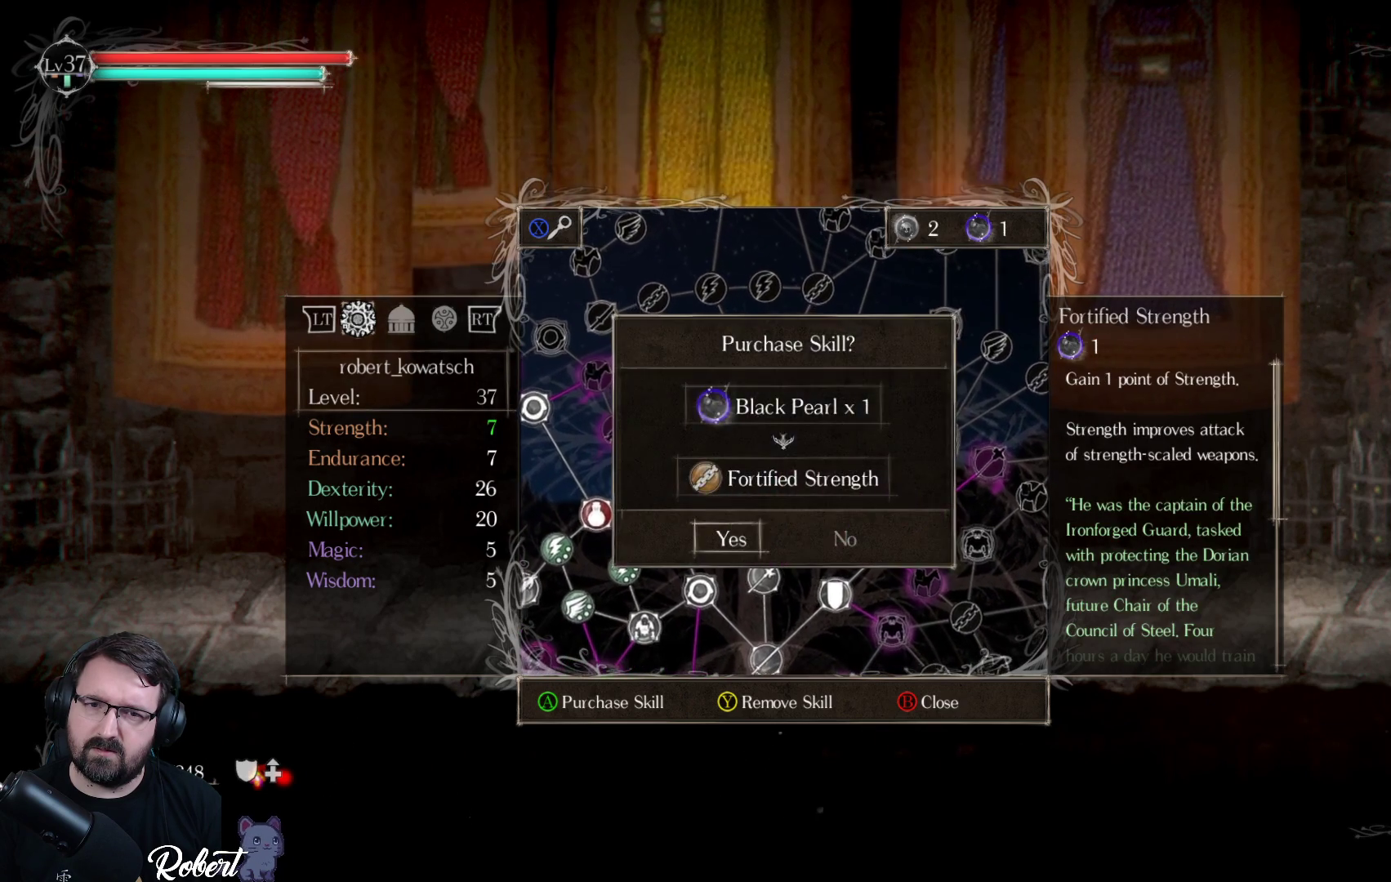
{"buttons": [], "left_stick": "center", "right_stick": "center", "events": [[300, "A", "down"], [367, "A", "up"]]}
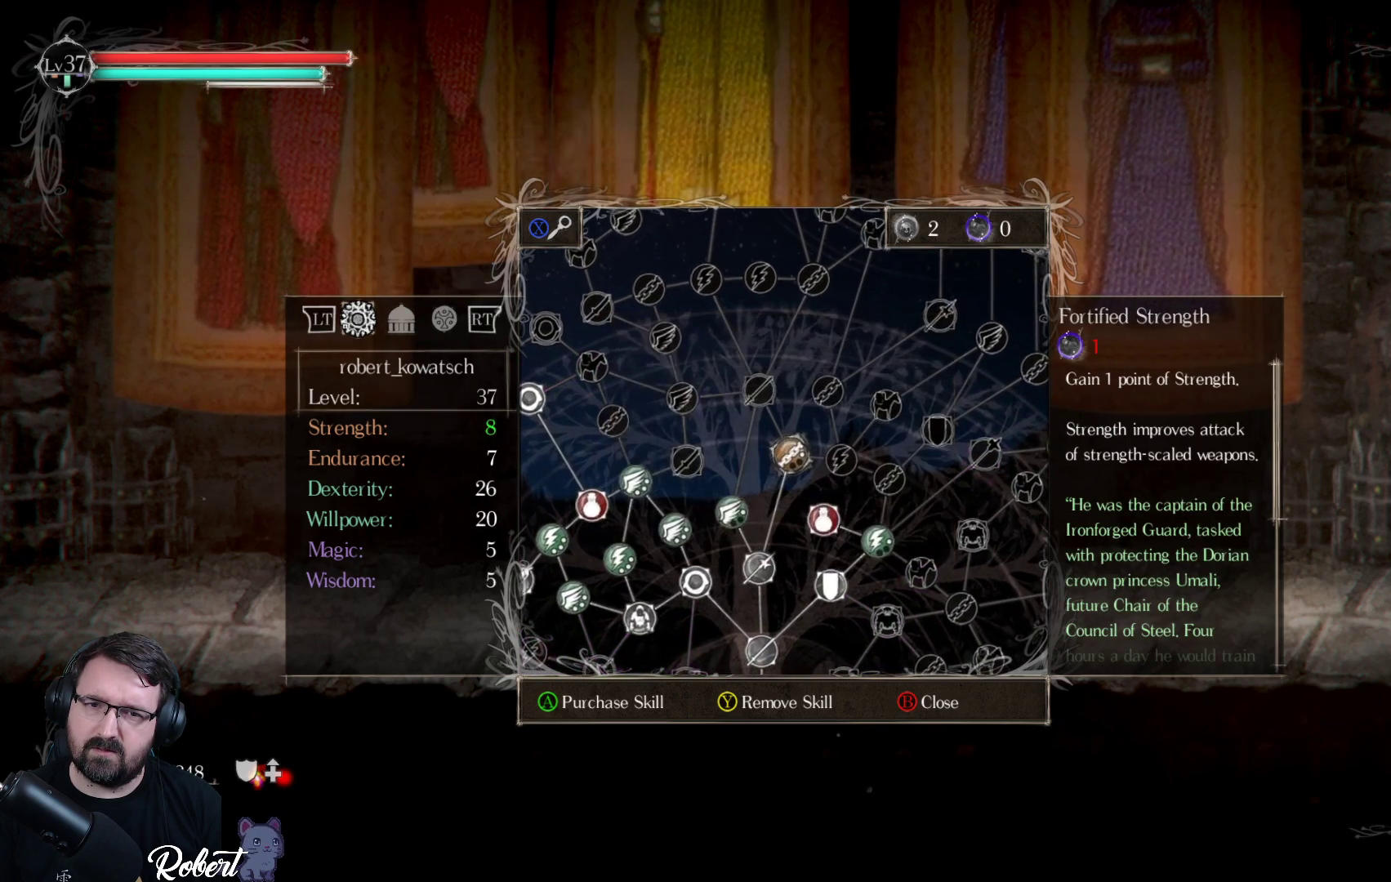
{"buttons": ["DPAD_LEFT"], "left_stick": "center", "right_stick": "center", "events": [[433, "DPAD_LEFT", "down"]]}
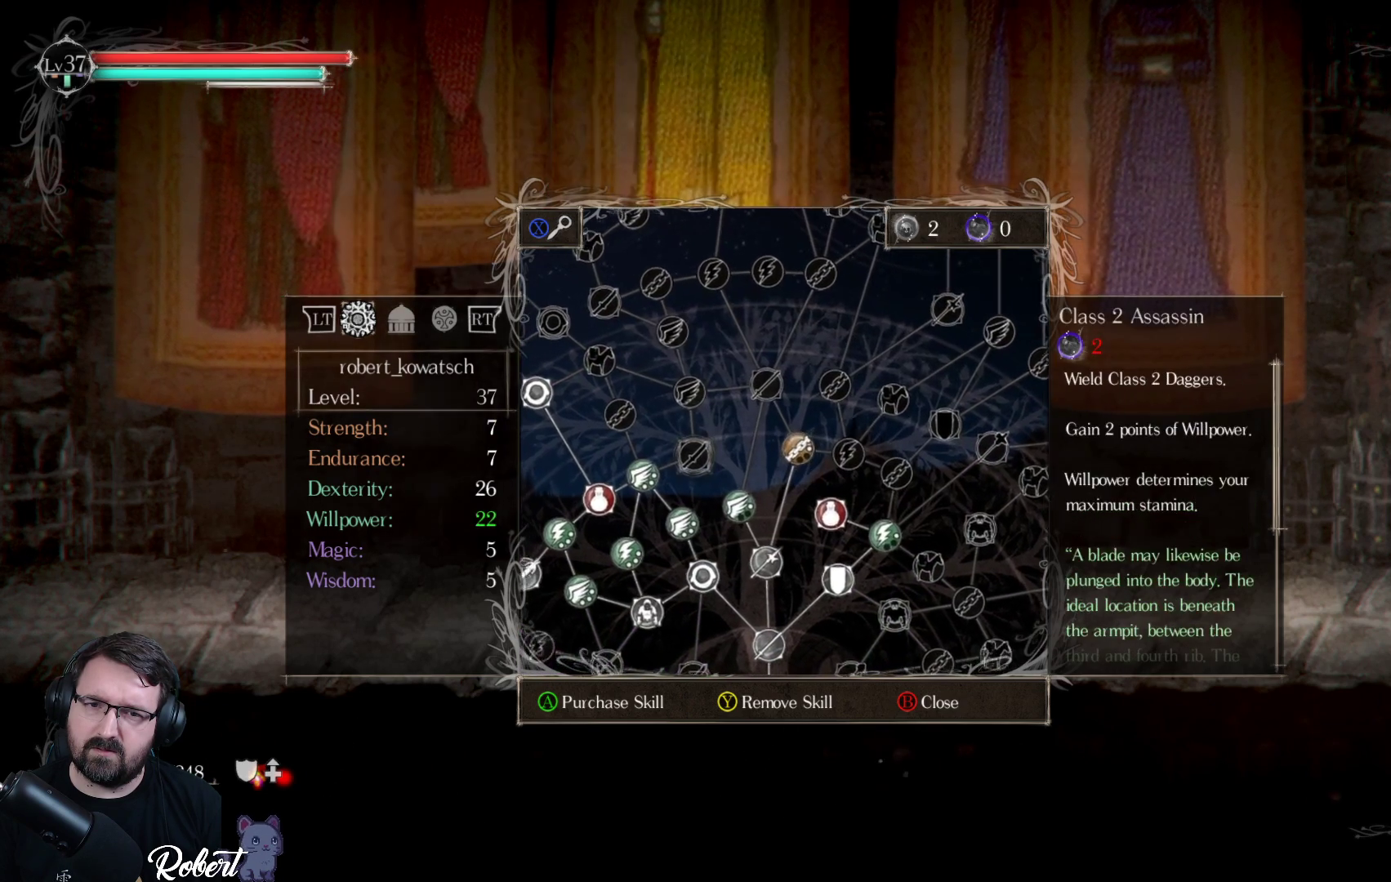
{"buttons": ["DPAD_RIGHT"], "left_stick": "center", "right_stick": "center", "events": [[33, "DPAD_LEFT", "up"], [500, "DPAD_RIGHT", "down"]]}
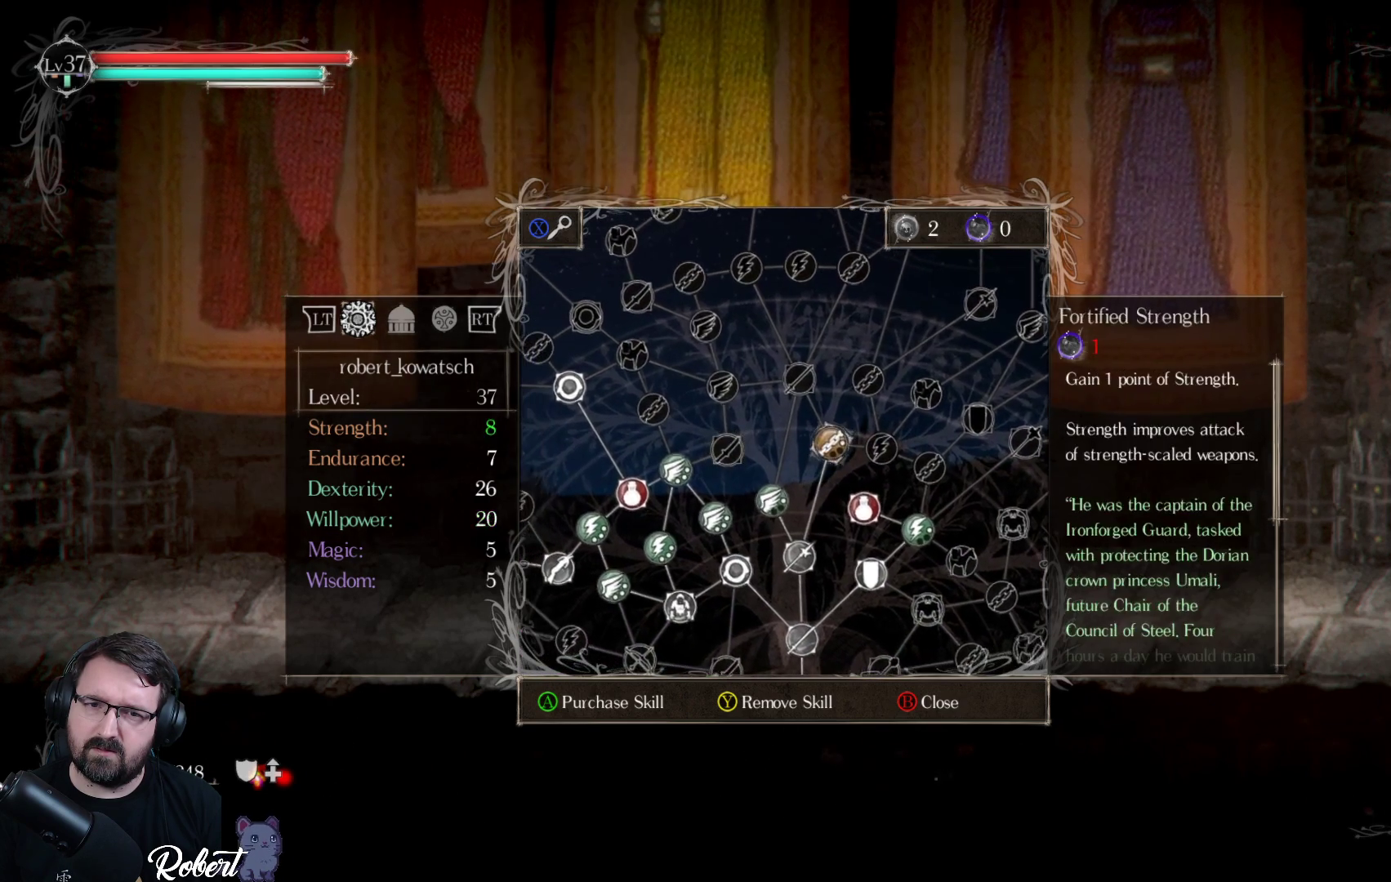
{"buttons": [], "left_stick": "center", "right_stick": "center", "events": [[133, "DPAD_RIGHT", "up"], [333, "DPAD_UP", "down"], [433, "DPAD_UP", "up"]]}
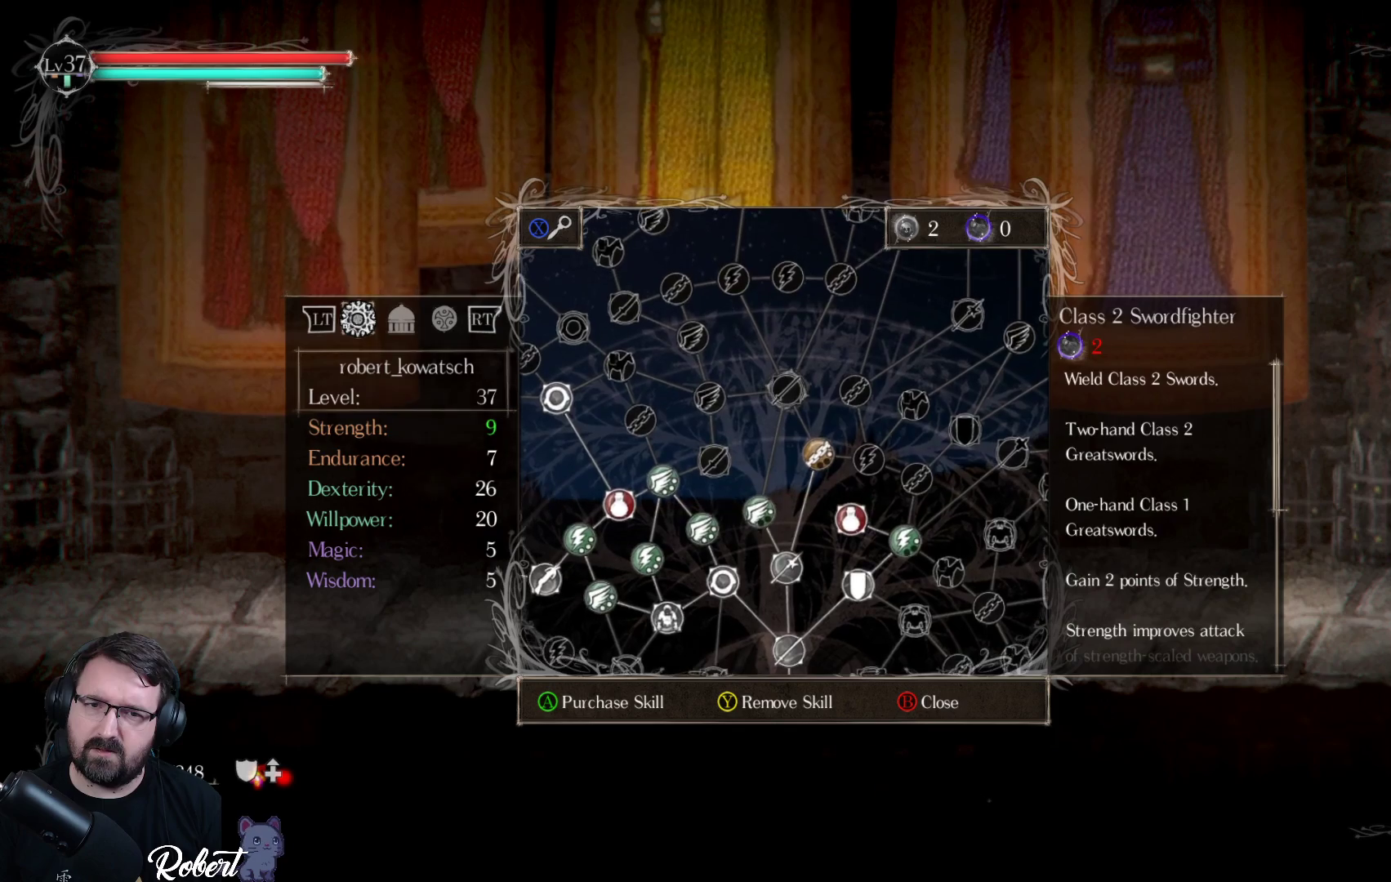
{"buttons": [], "left_stick": "center", "right_stick": "center", "events": [[267, "DPAD_DOWN", "down"], [333, "DPAD_DOWN", "up"]]}
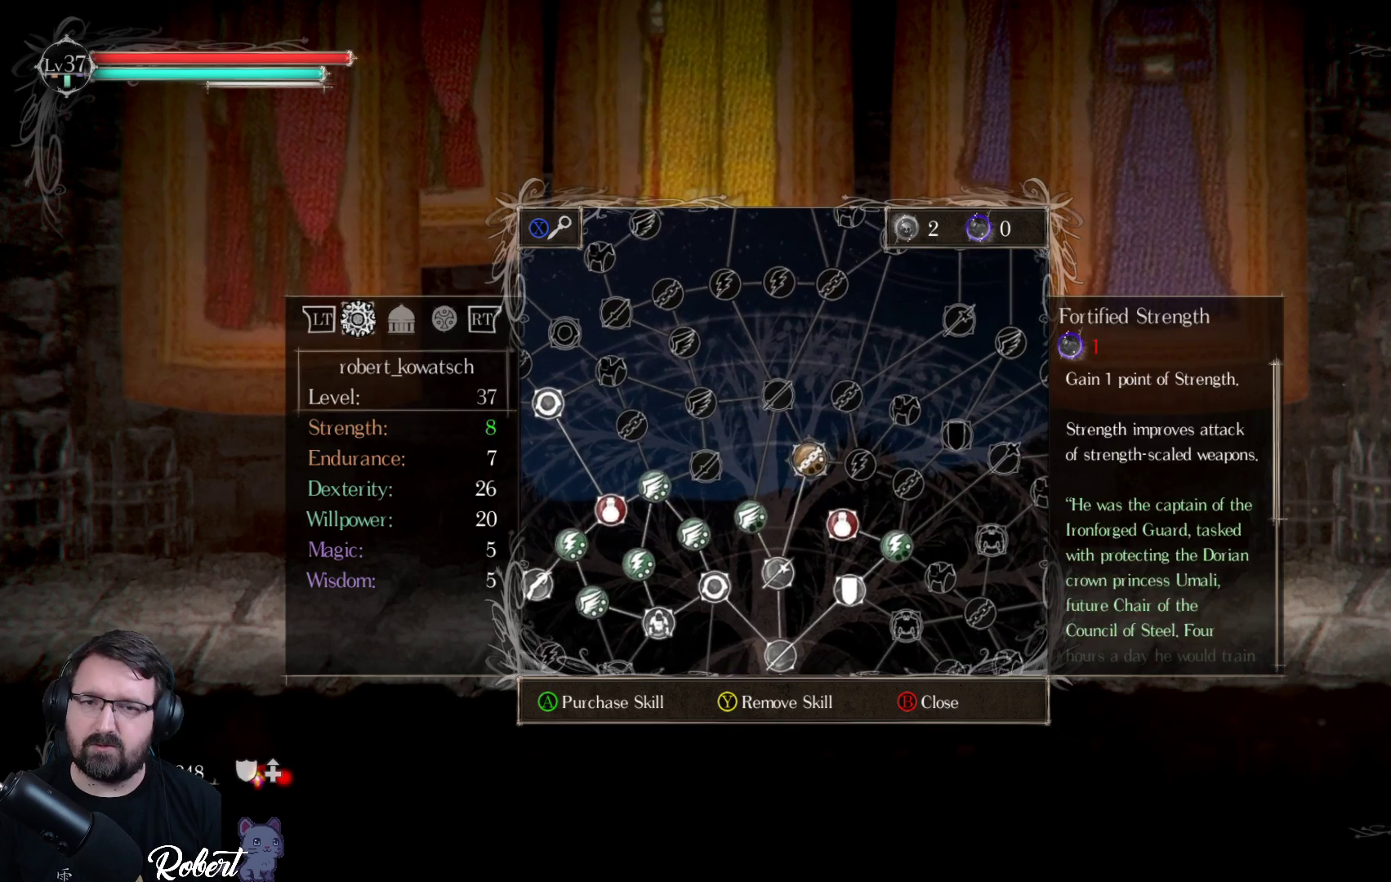
{"buttons": [], "left_stick": "center", "right_stick": "center", "events": [[67, "DPAD_LEFT", "down"], [167, "DPAD_LEFT", "up"]]}